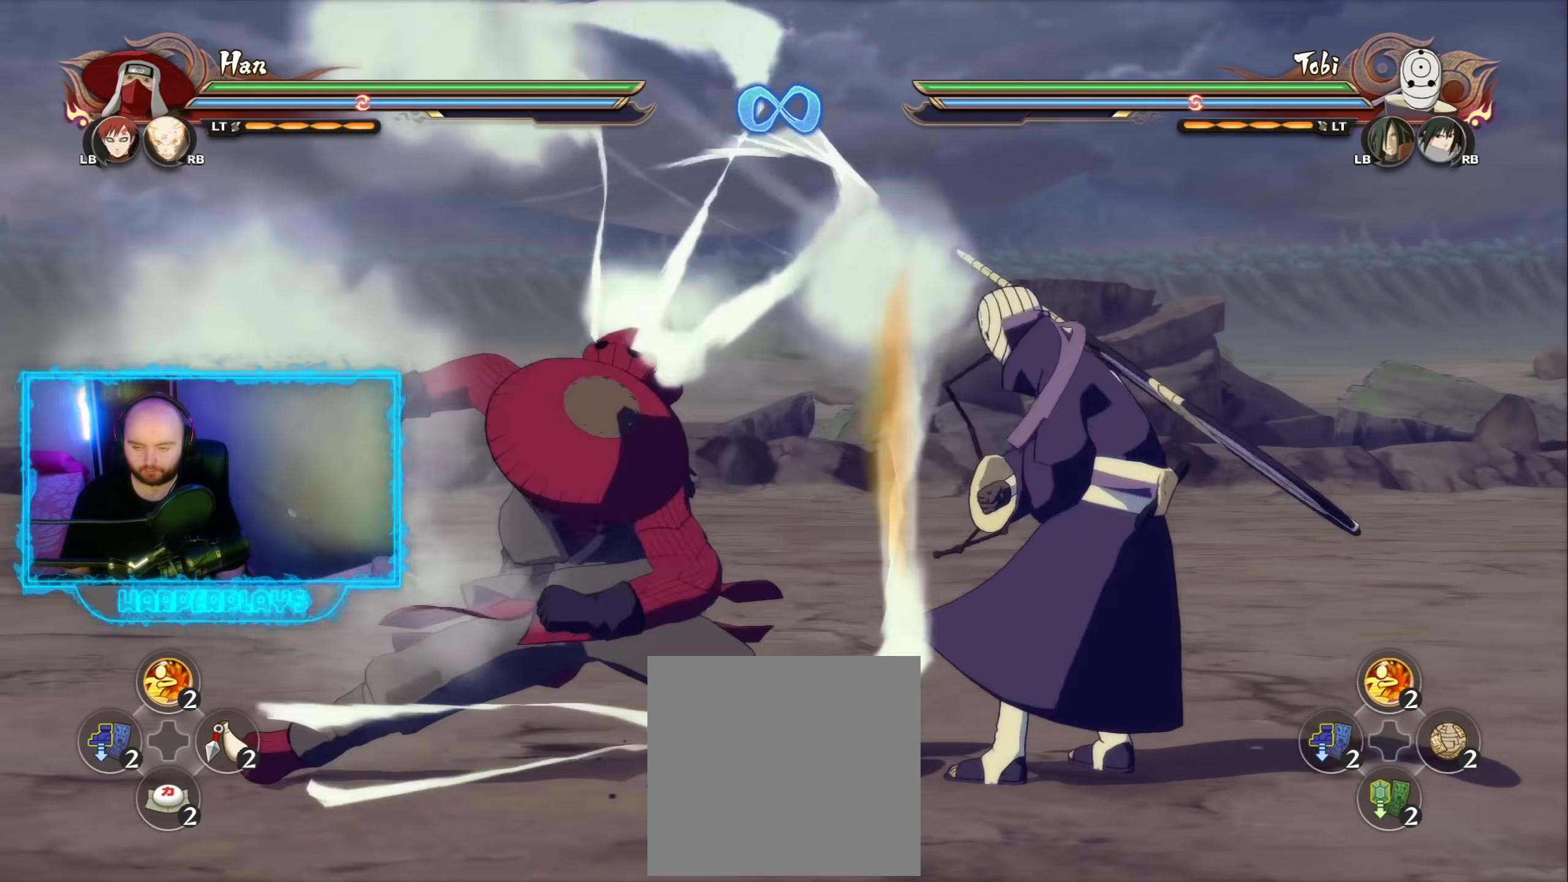
Gameplay with a controller (Xbox layout); each line is a JSON object with the inputs held at the frame after it. "events" lists button and stick changes between this image and that frame as [ms after this image, input, new state], when the widget could be followed in between.
{"buttons": ["B"], "left_stick": "center", "right_stick": "center", "events": [[67, "A", "down"], [100, "B", "down"], [117, "A", "up"], [200, "B", "up"], [283, "B", "down"], [367, "B", "up"], [467, "B", "down"]]}
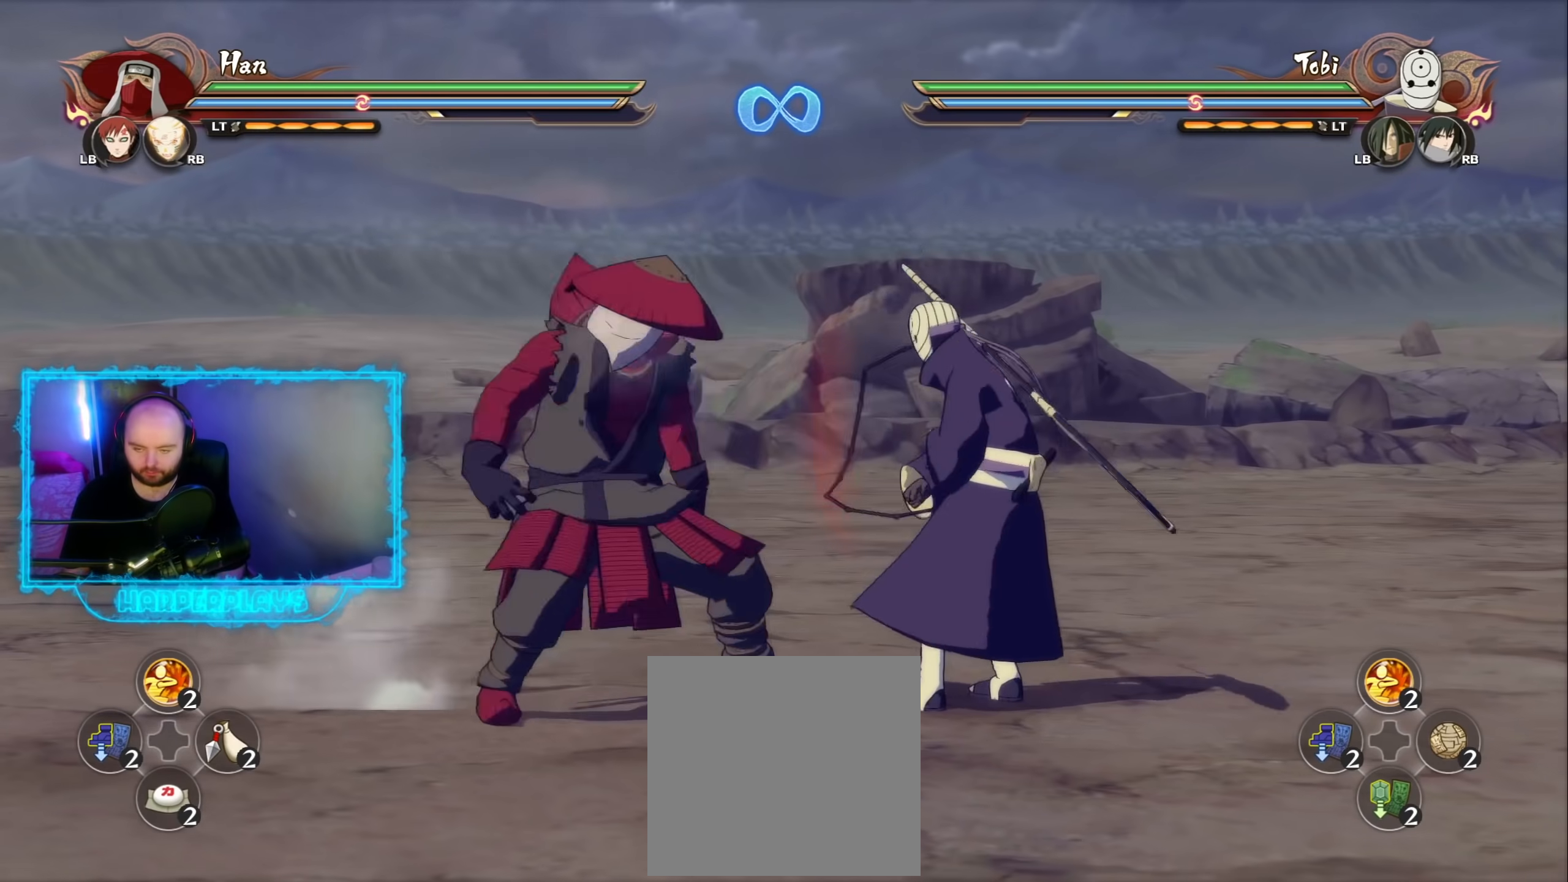
{"buttons": [], "left_stick": "center", "right_stick": "center", "events": [[50, "B", "up"], [133, "B", "down"], [217, "B", "up"], [383, "B", "down"], [467, "B", "up"]]}
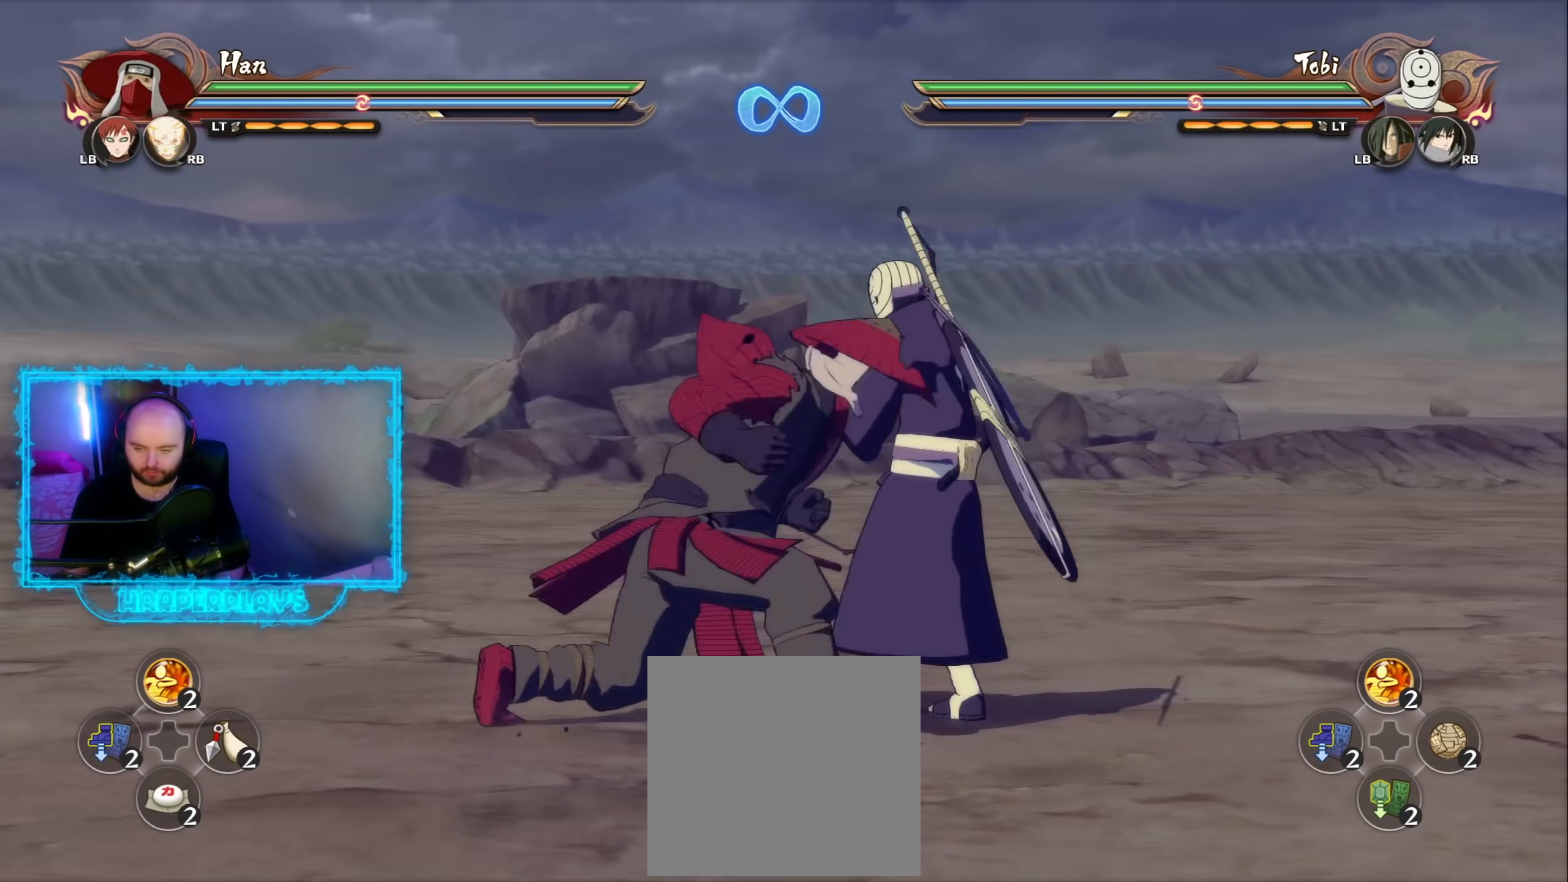
{"buttons": ["B"], "left_stick": "up", "right_stick": "center", "events": [[100, "B", "down"], [200, "B", "up"], [217, "left_stick", "up"], [300, "B", "down"], [400, "B", "up"], [500, "B", "down"]]}
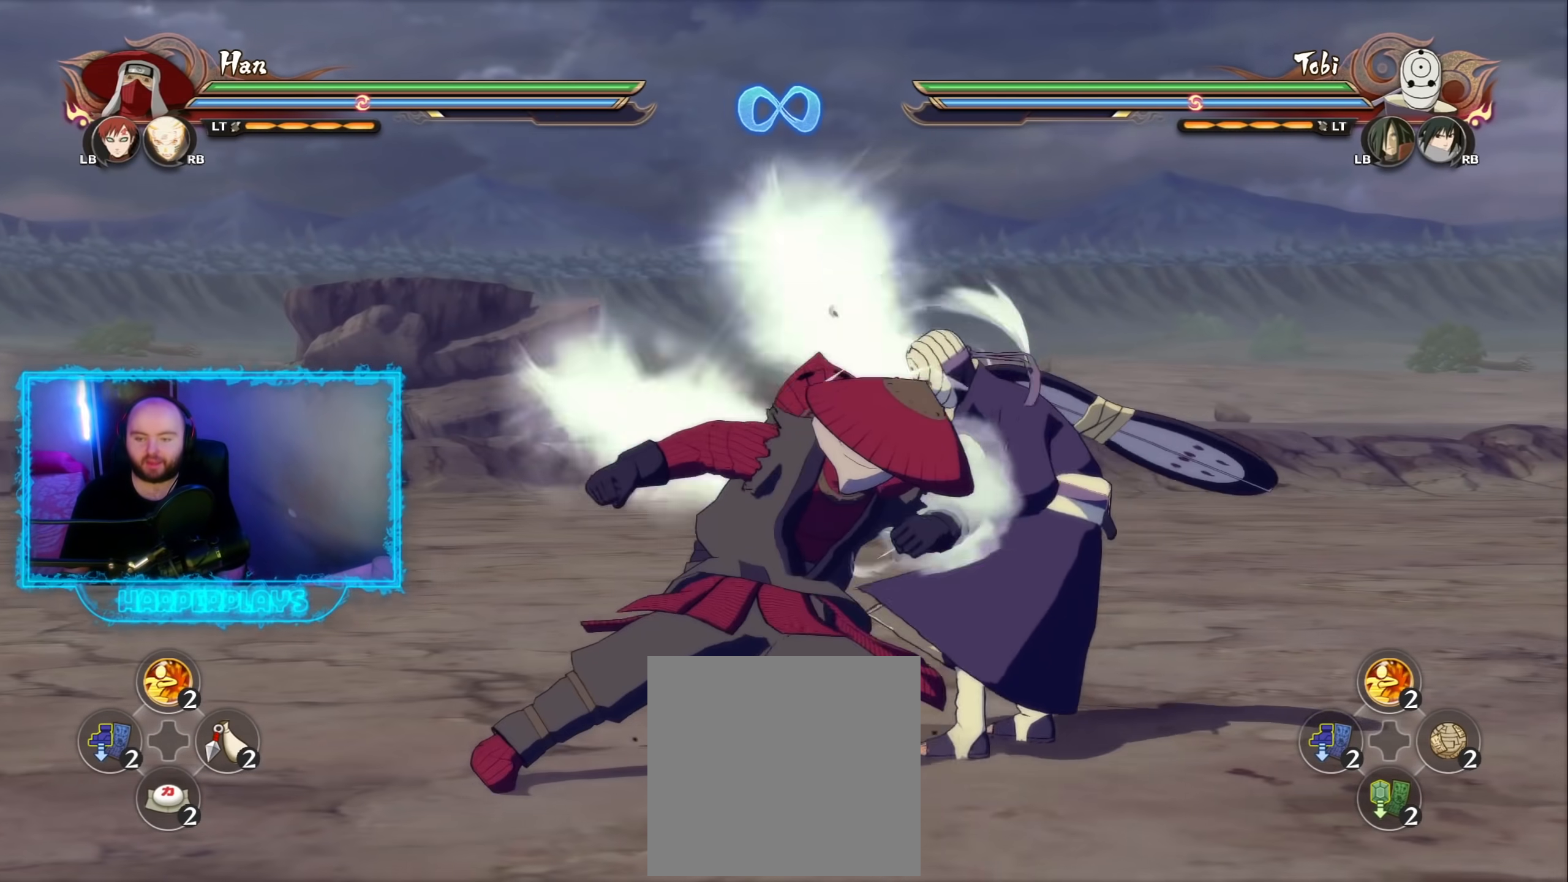
{"buttons": ["B"], "left_stick": "up", "right_stick": "center", "events": [[83, "B", "up"], [250, "B", "down"], [333, "B", "up"], [500, "B", "down"]]}
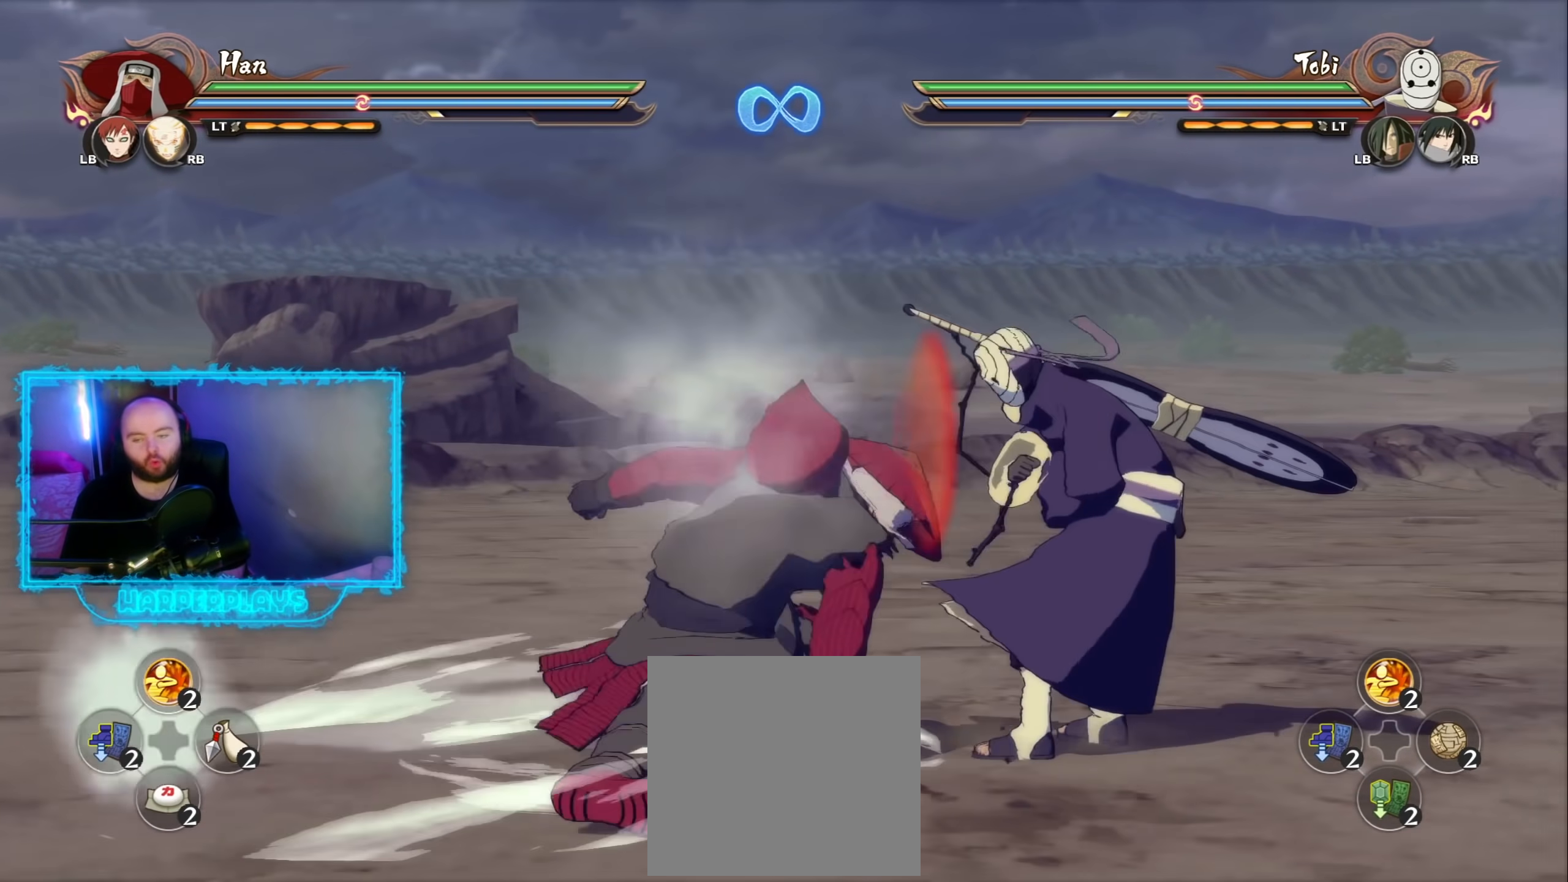
{"buttons": [], "left_stick": "up", "right_stick": "center", "events": [[100, "B", "up"], [350, "R2", "down"], [367, "R2", "up"]]}
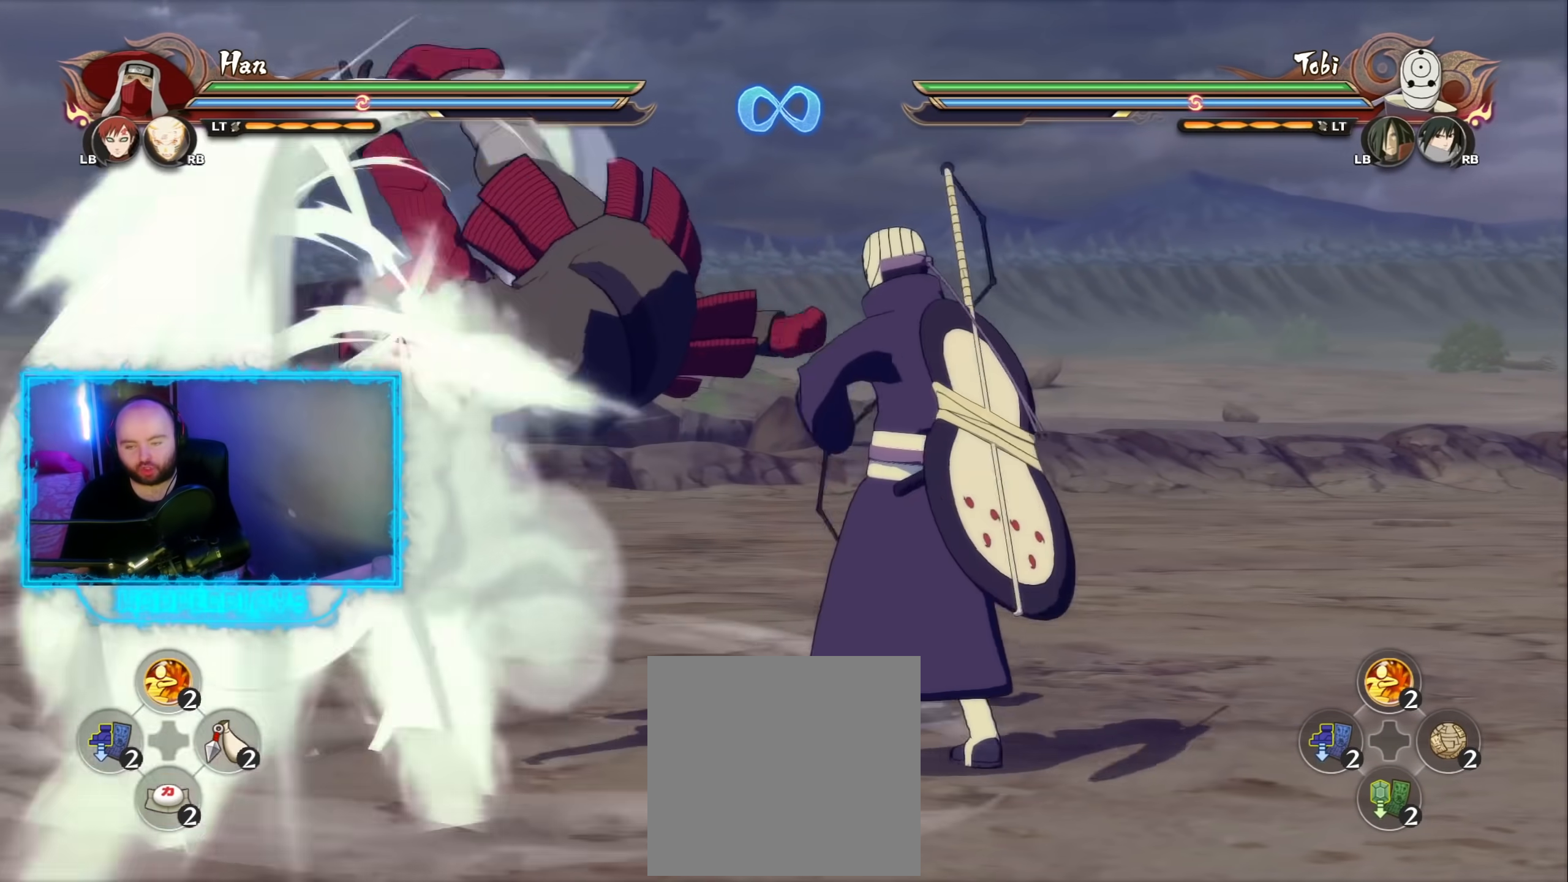
{"buttons": [], "left_stick": "center", "right_stick": "center", "events": [[100, "left_stick", "center"], [383, "A", "down"], [433, "A", "up"], [433, "B", "down"], [483, "B", "up"]]}
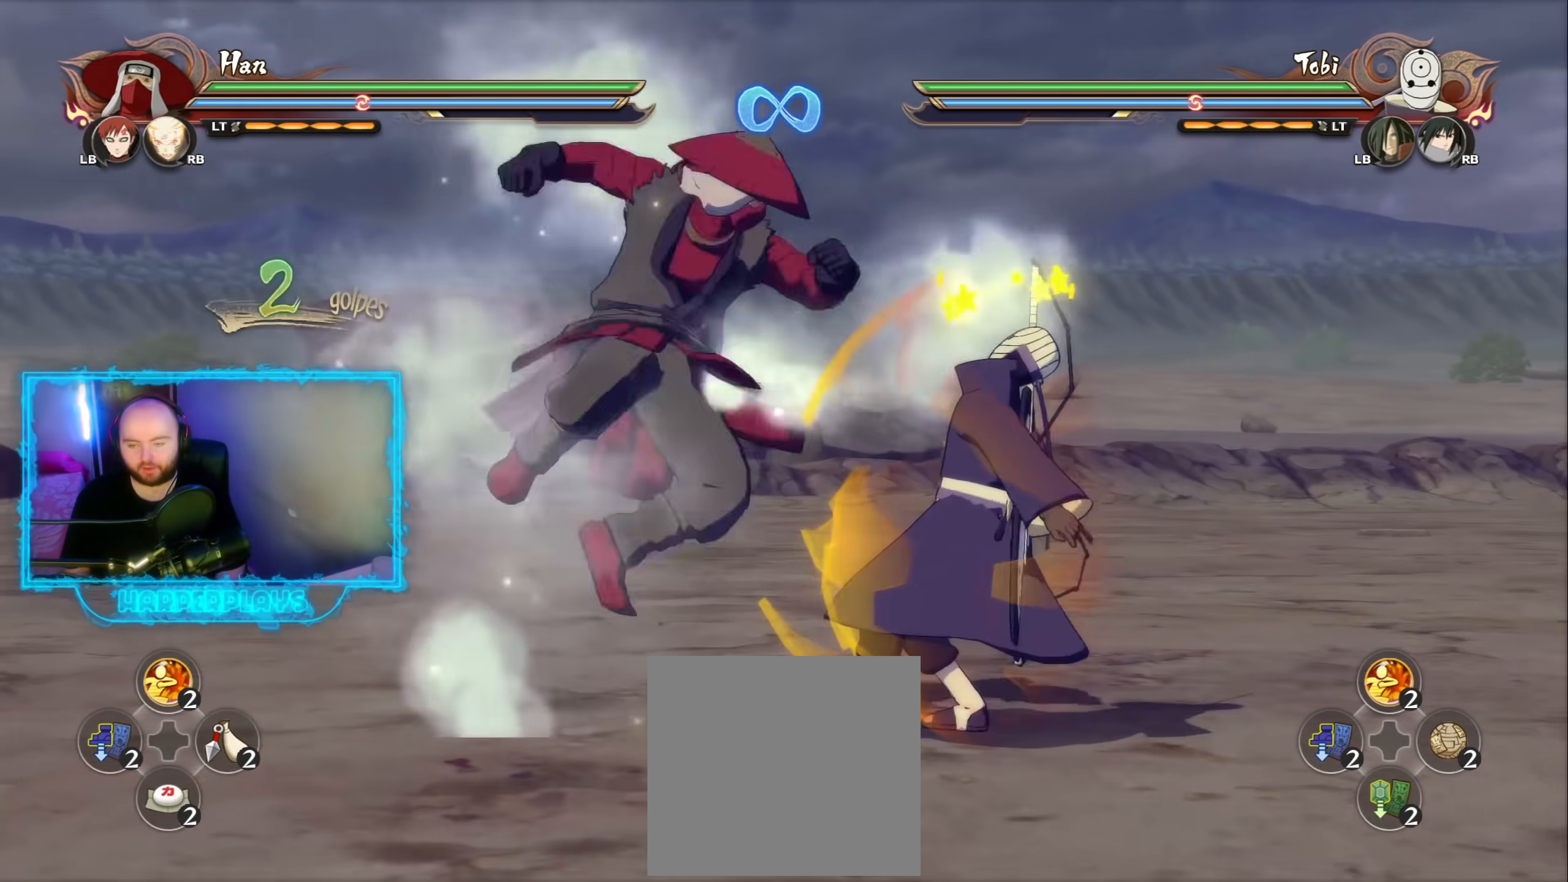
{"buttons": [], "left_stick": "center", "right_stick": "center", "events": []}
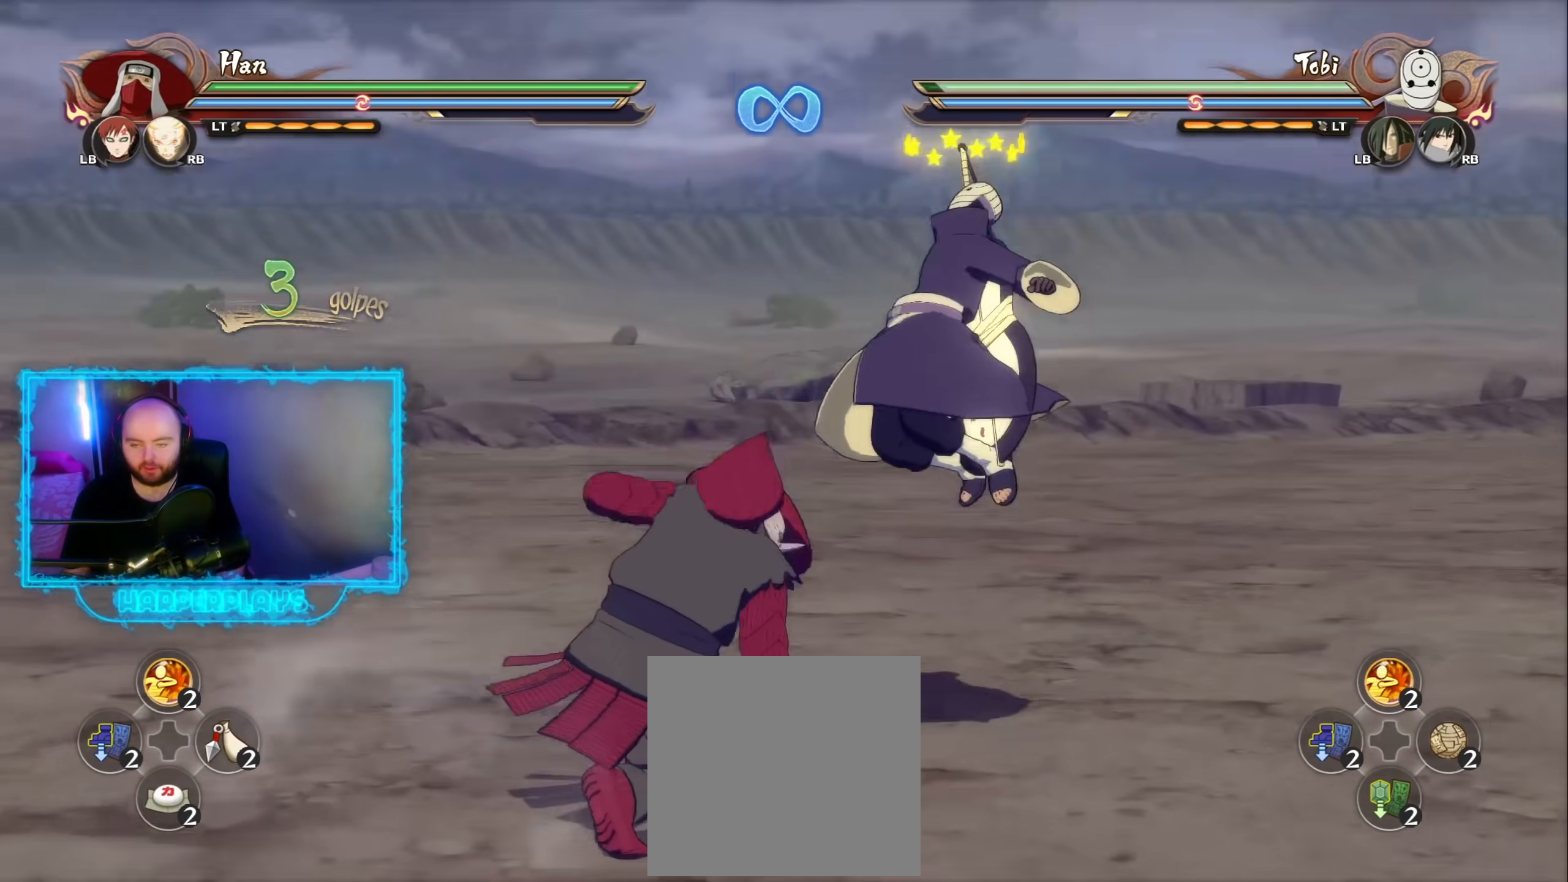
{"buttons": [], "left_stick": "center", "right_stick": "center", "events": [[83, "left_stick", "up-right"], [283, "A", "down"], [300, "X", "down"], [333, "left_stick", "center"], [367, "X", "up"], [383, "A", "up"]]}
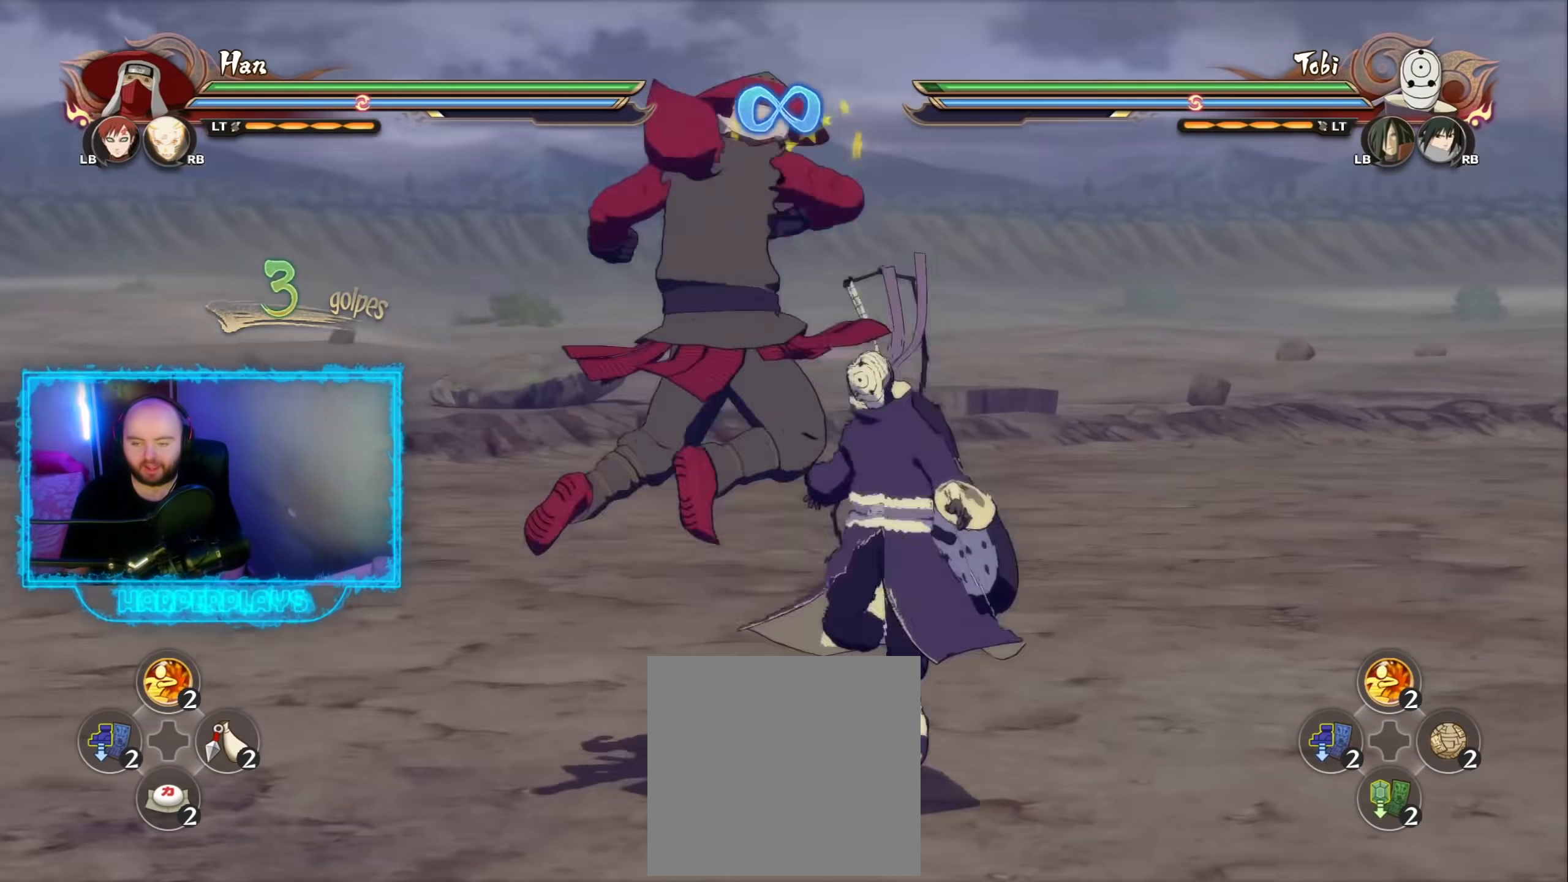
{"buttons": [], "left_stick": "down-left", "right_stick": "center", "events": [[300, "left_stick", "left"], [367, "left_stick", "down-left"]]}
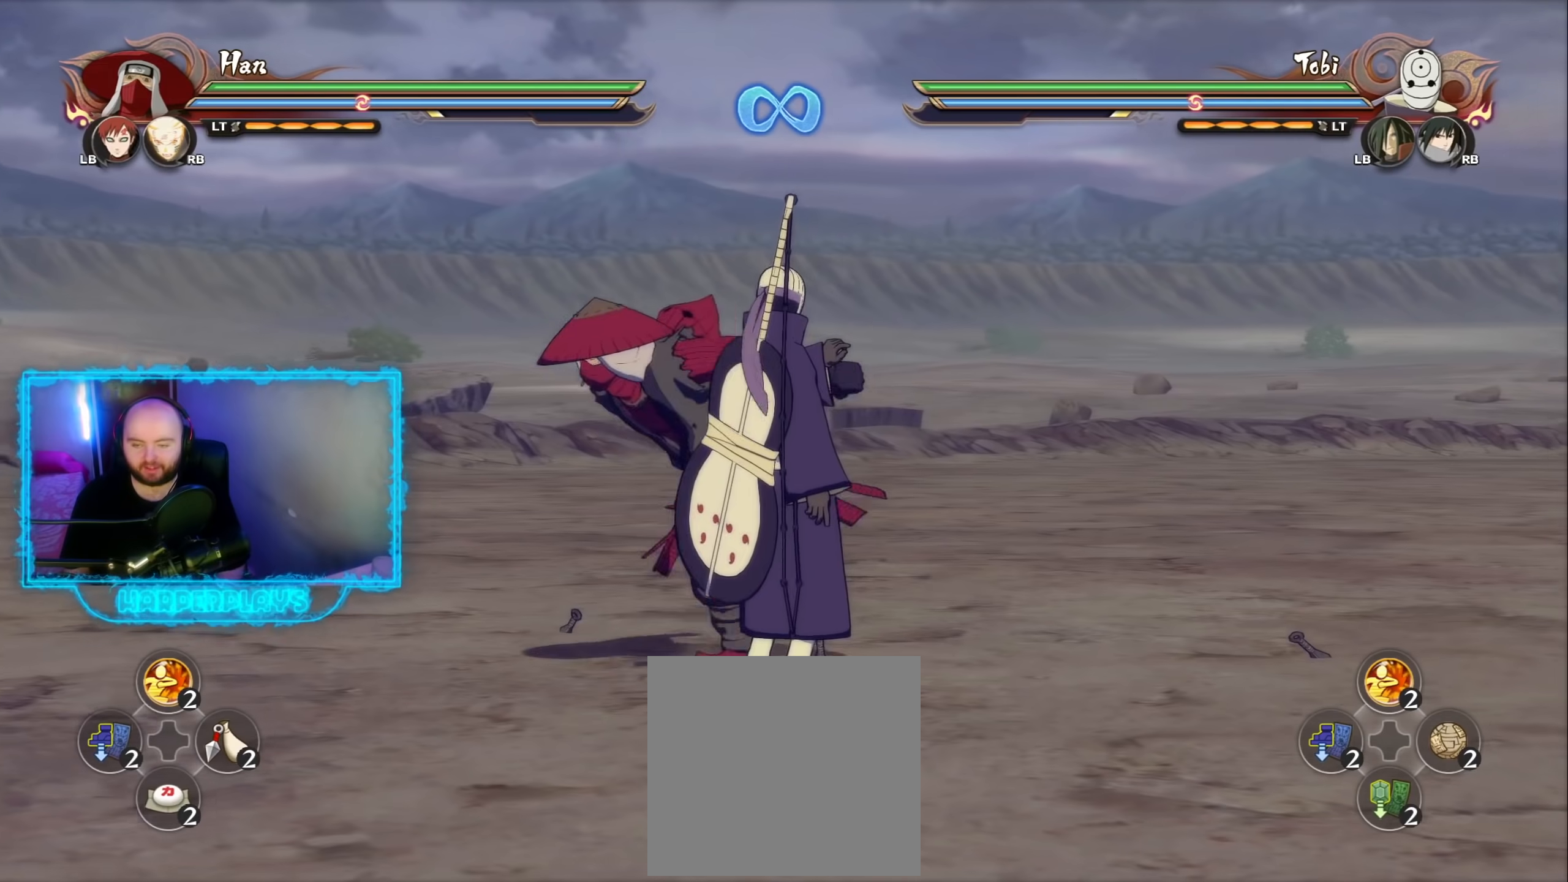
{"buttons": [], "left_stick": "up-right", "right_stick": "center", "events": [[233, "left_stick", "down-right"], [333, "B", "down"], [333, "left_stick", "up-right"], [433, "B", "up"]]}
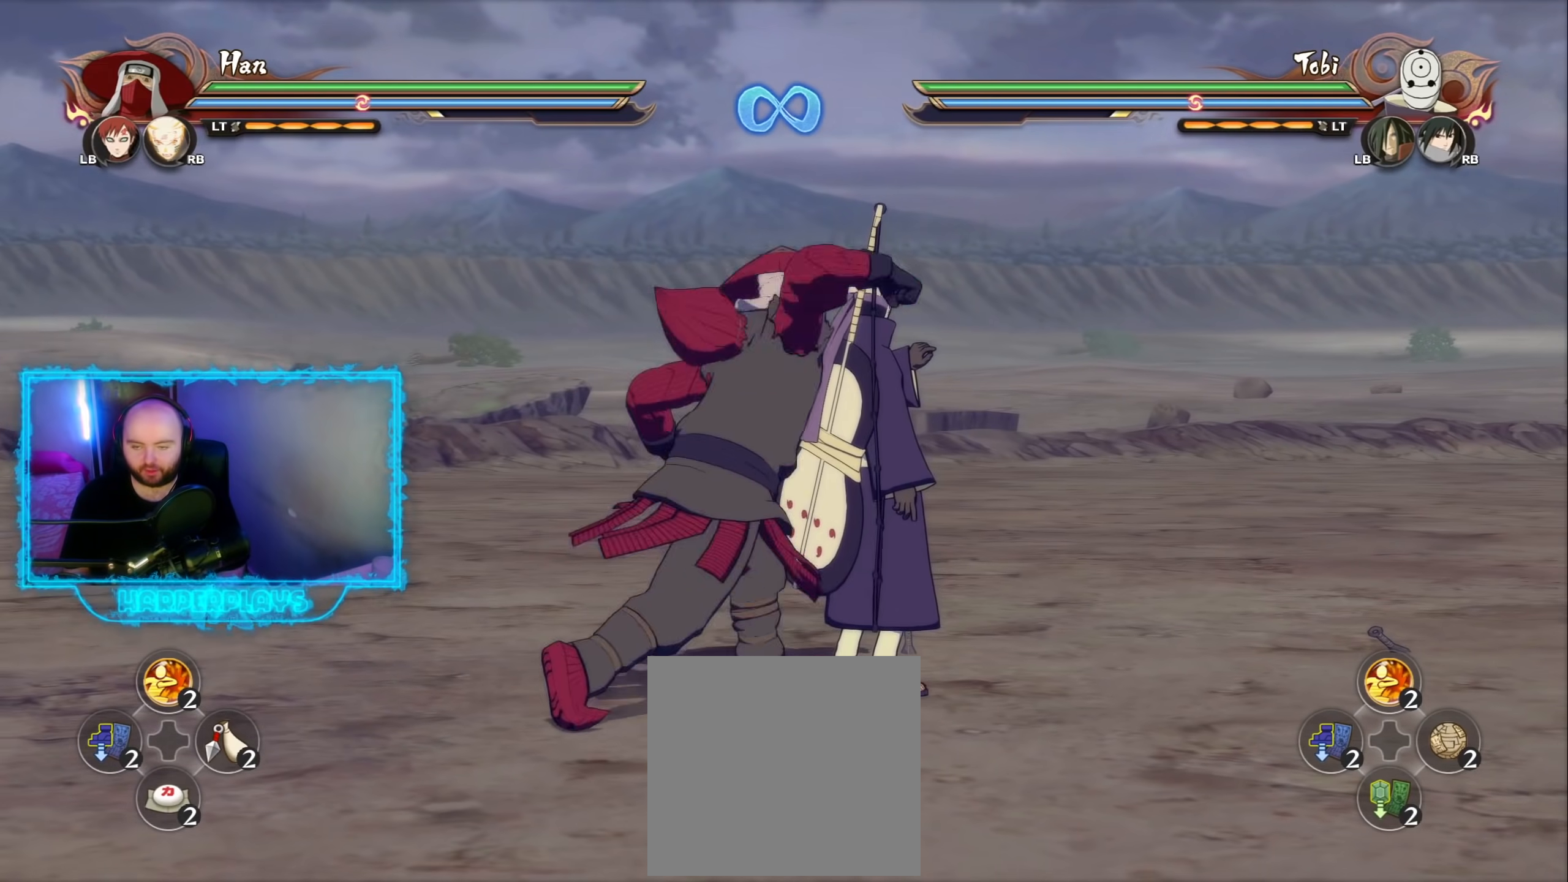
{"buttons": ["B"], "left_stick": "up", "right_stick": "center", "events": [[17, "B", "down"], [100, "B", "up"], [200, "B", "down"], [200, "left_stick", "up"], [283, "B", "up"], [417, "B", "down"]]}
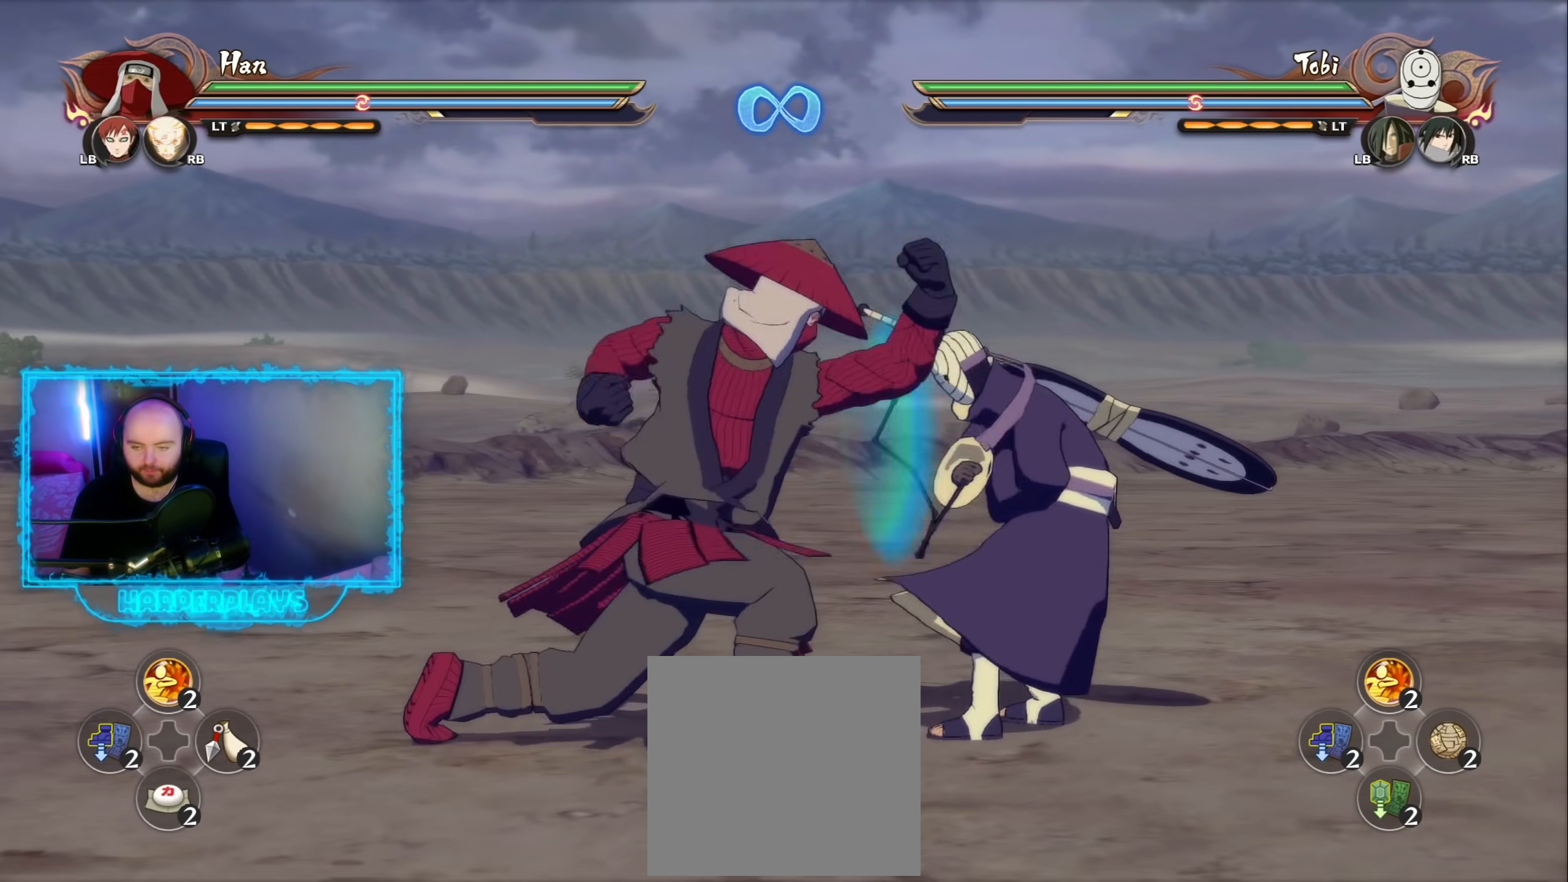
{"buttons": [], "left_stick": "up", "right_stick": "center", "events": [[17, "B", "up"], [367, "B", "down"], [467, "B", "up"]]}
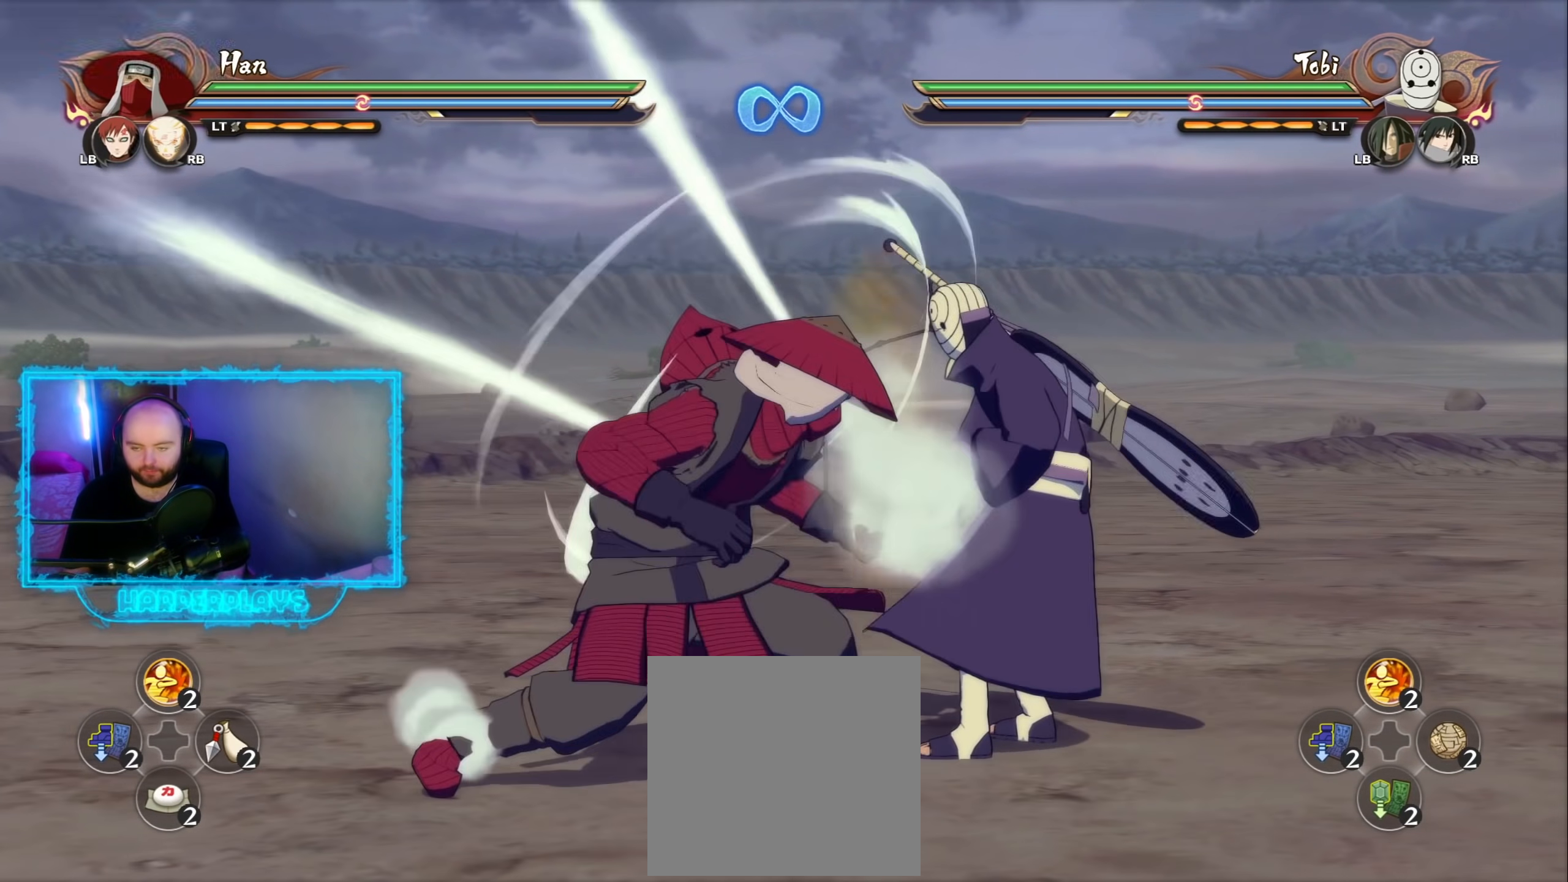
{"buttons": [], "left_stick": "up", "right_stick": "center", "events": [[283, "B", "down"], [367, "B", "up"]]}
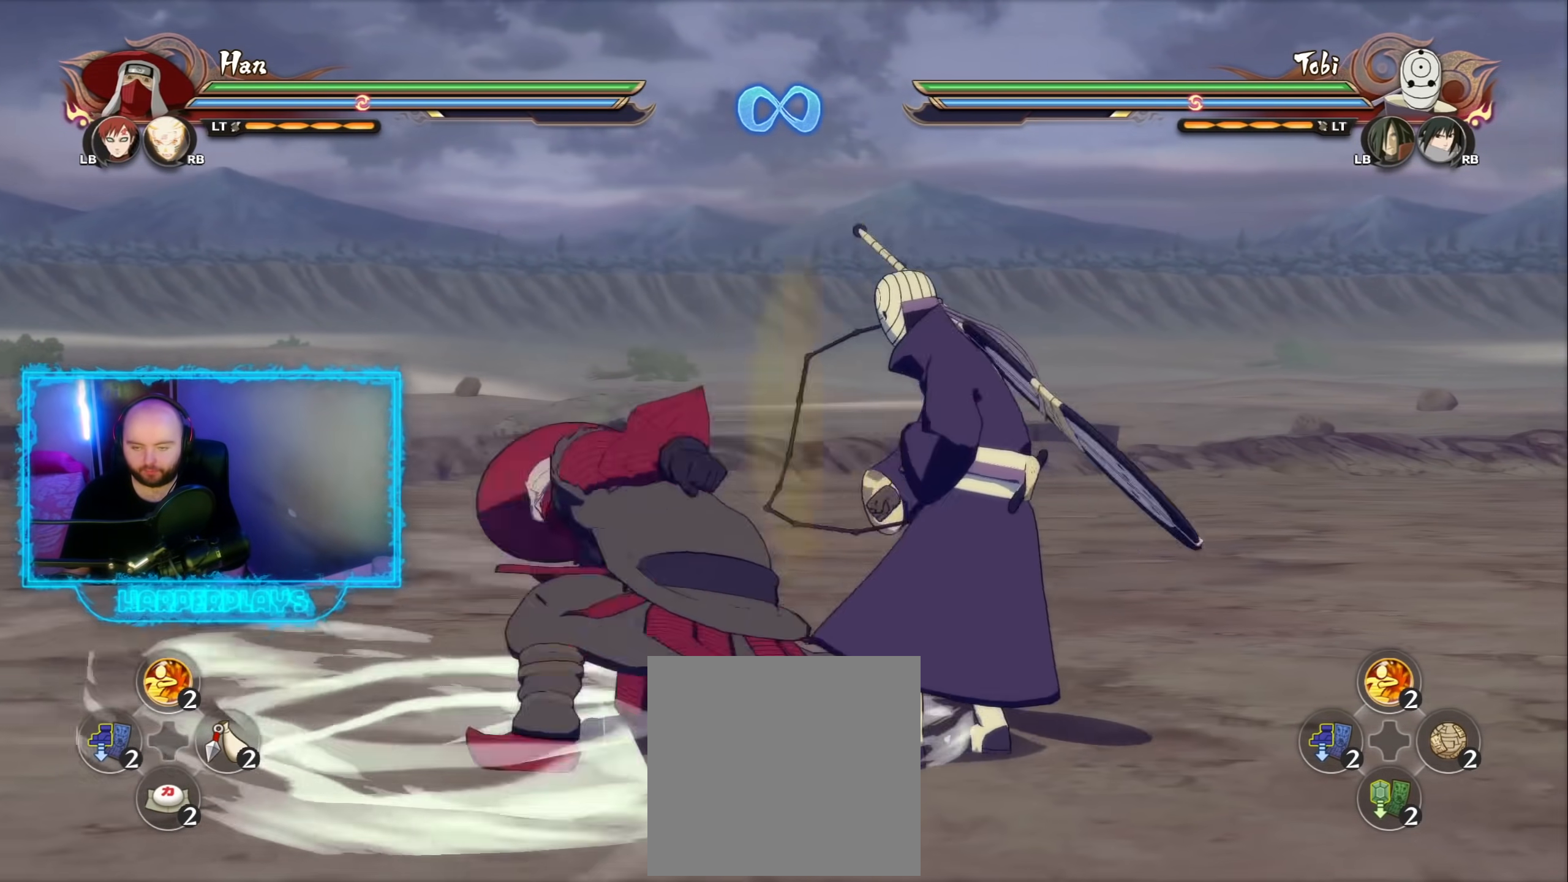
{"buttons": [], "left_stick": "center", "right_stick": "center", "events": [[300, "left_stick", "center"]]}
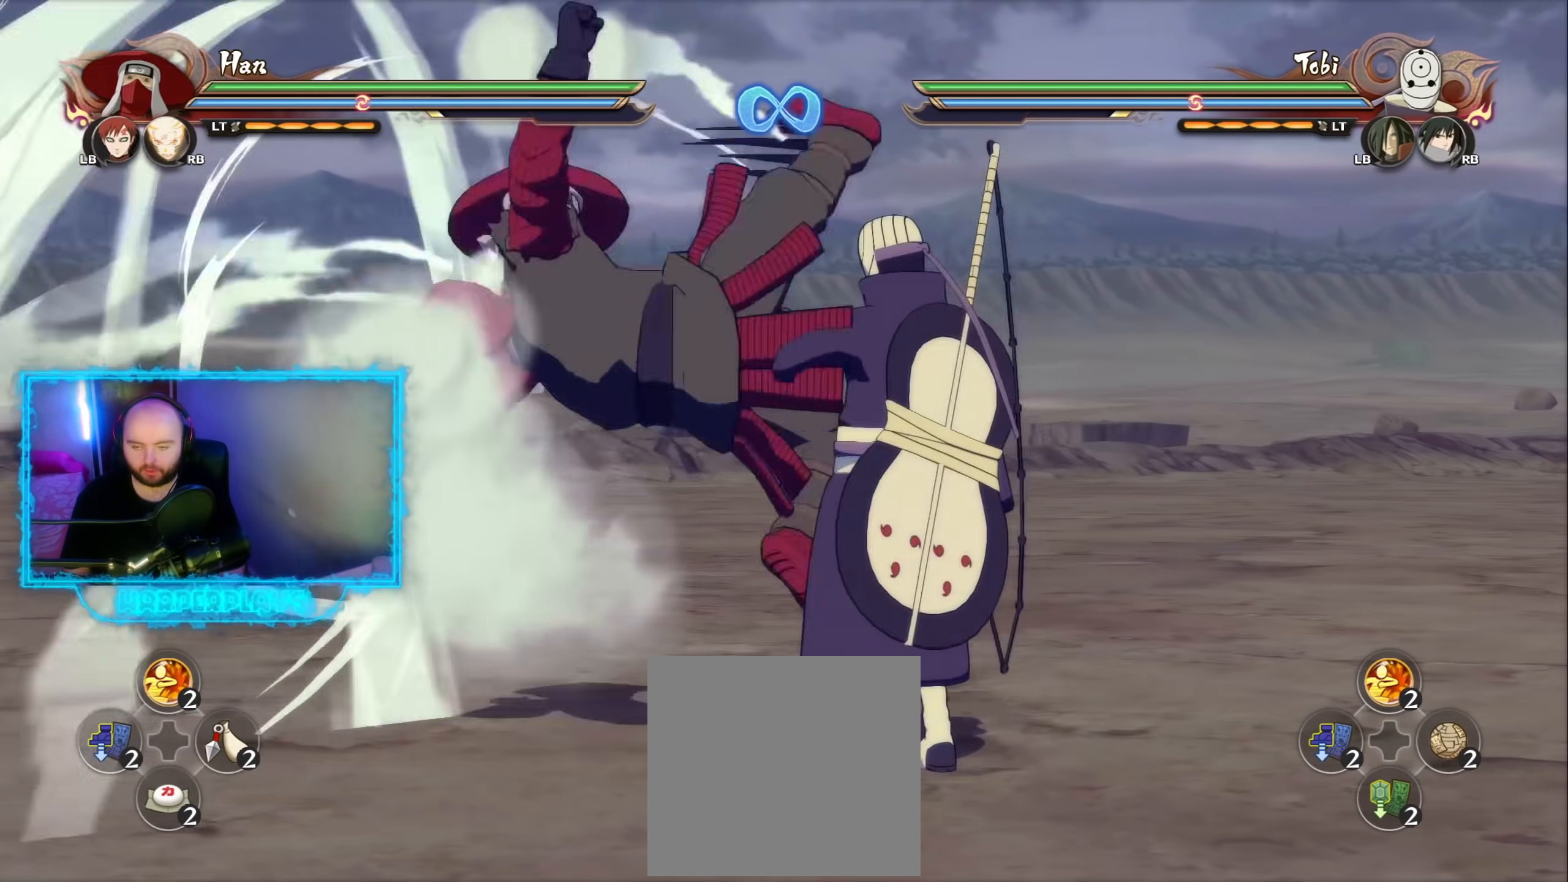
{"buttons": ["B"], "left_stick": "center", "right_stick": "center", "events": [[267, "A", "down"], [300, "A", "up"], [300, "B", "down"], [367, "B", "up"], [483, "B", "down"]]}
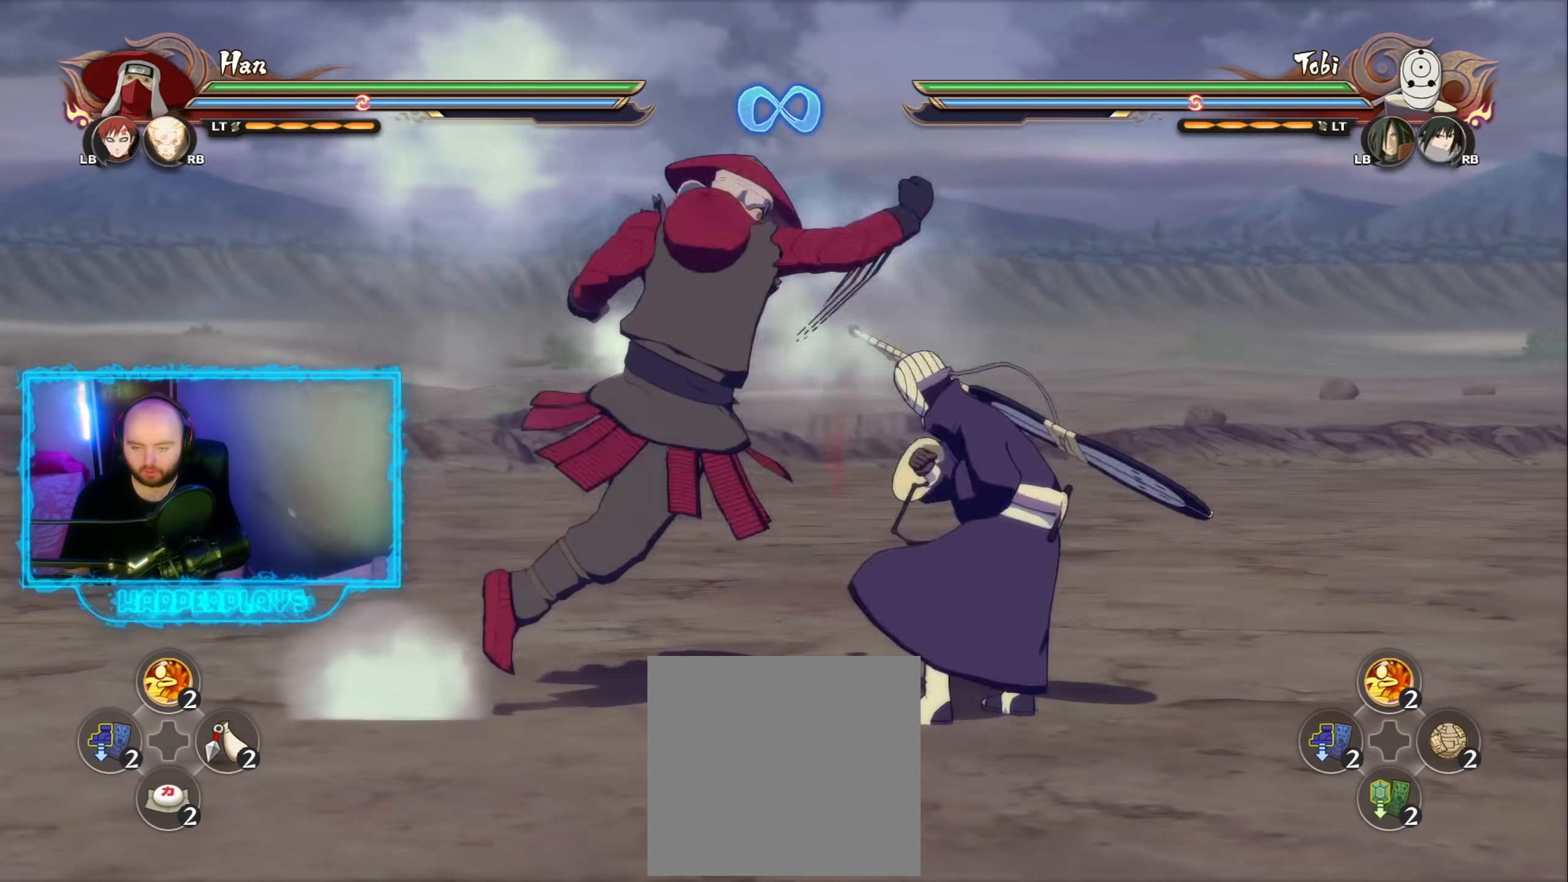
{"buttons": [], "left_stick": "center", "right_stick": "center", "events": [[83, "B", "up"], [167, "B", "down"], [250, "B", "up"], [317, "B", "down"], [417, "B", "up"]]}
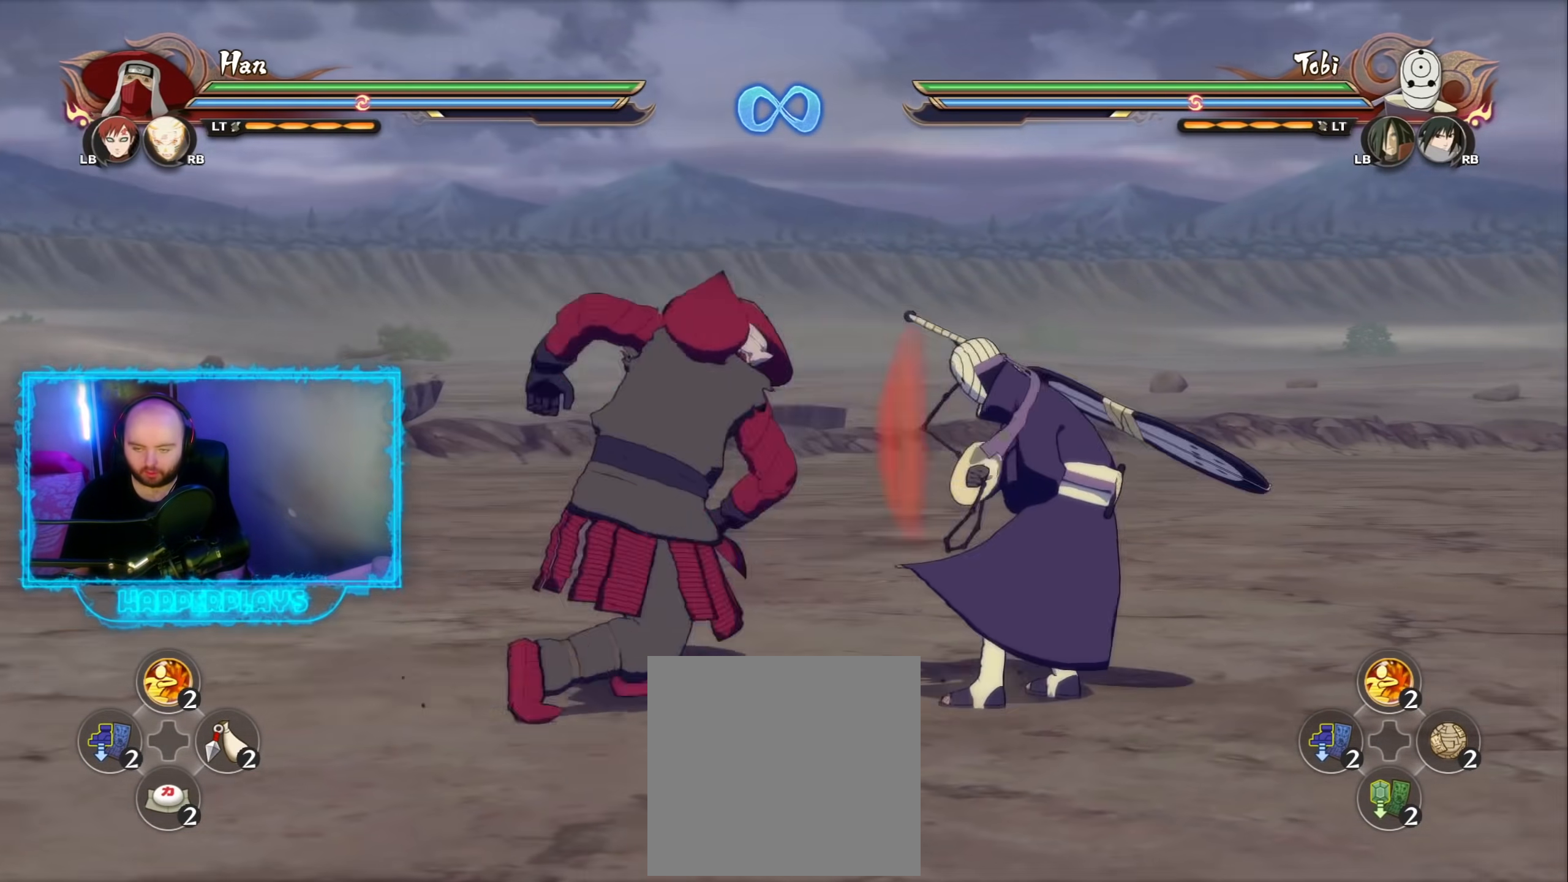
{"buttons": [], "left_stick": "up", "right_stick": "center", "events": [[183, "B", "down"], [267, "B", "up"], [267, "left_stick", "up"], [367, "B", "down"], [467, "B", "up"]]}
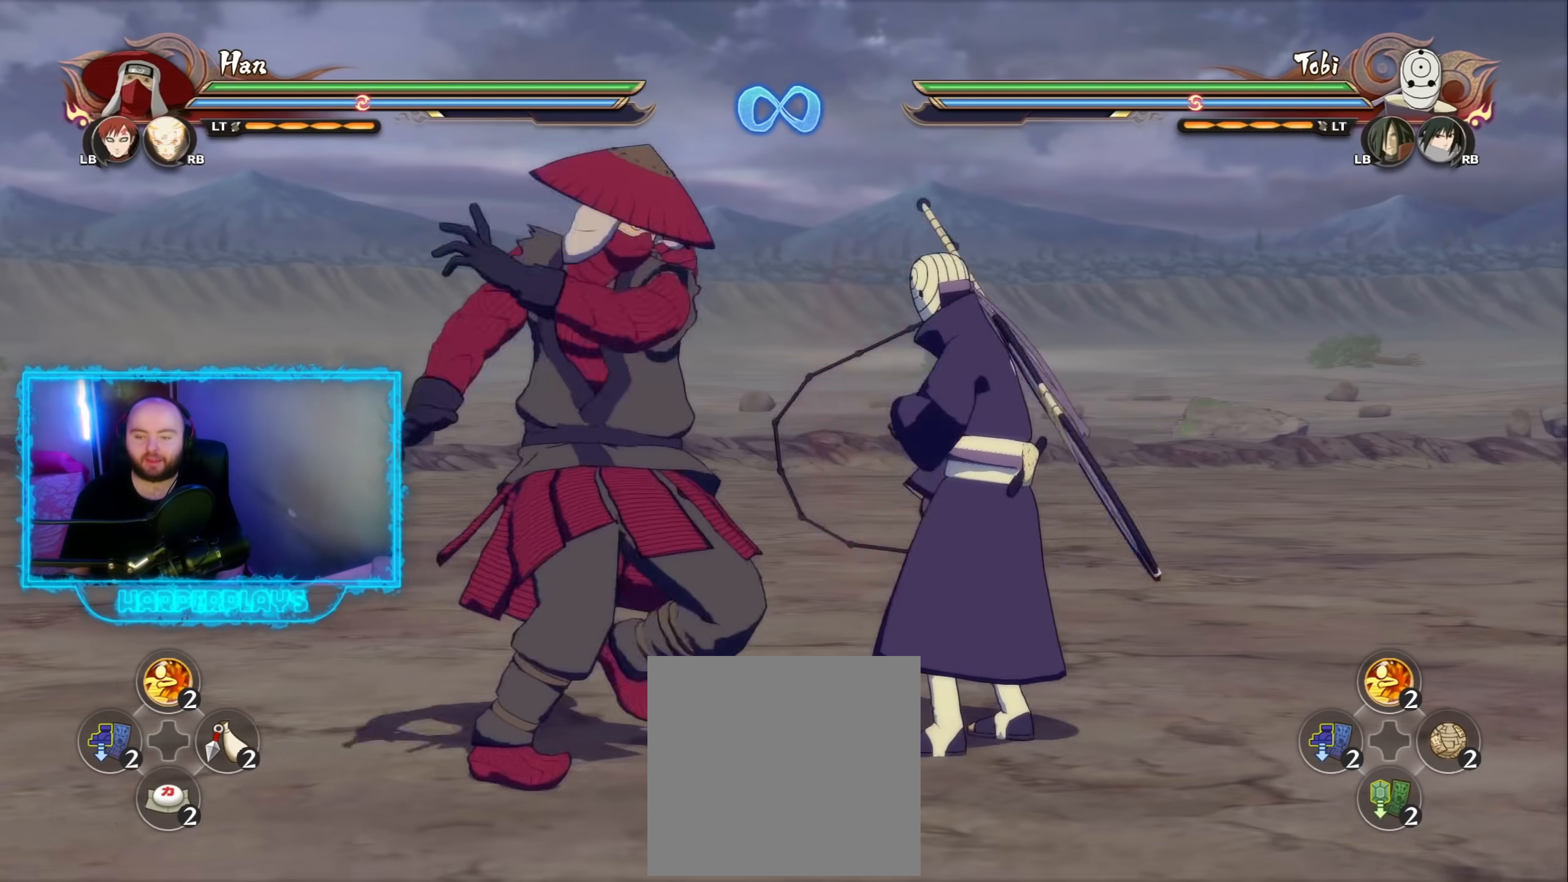
{"buttons": ["B"], "left_stick": "up", "right_stick": "center", "events": [[83, "B", "down"], [133, "B", "up"], [250, "B", "down"], [333, "B", "up"], [483, "B", "down"]]}
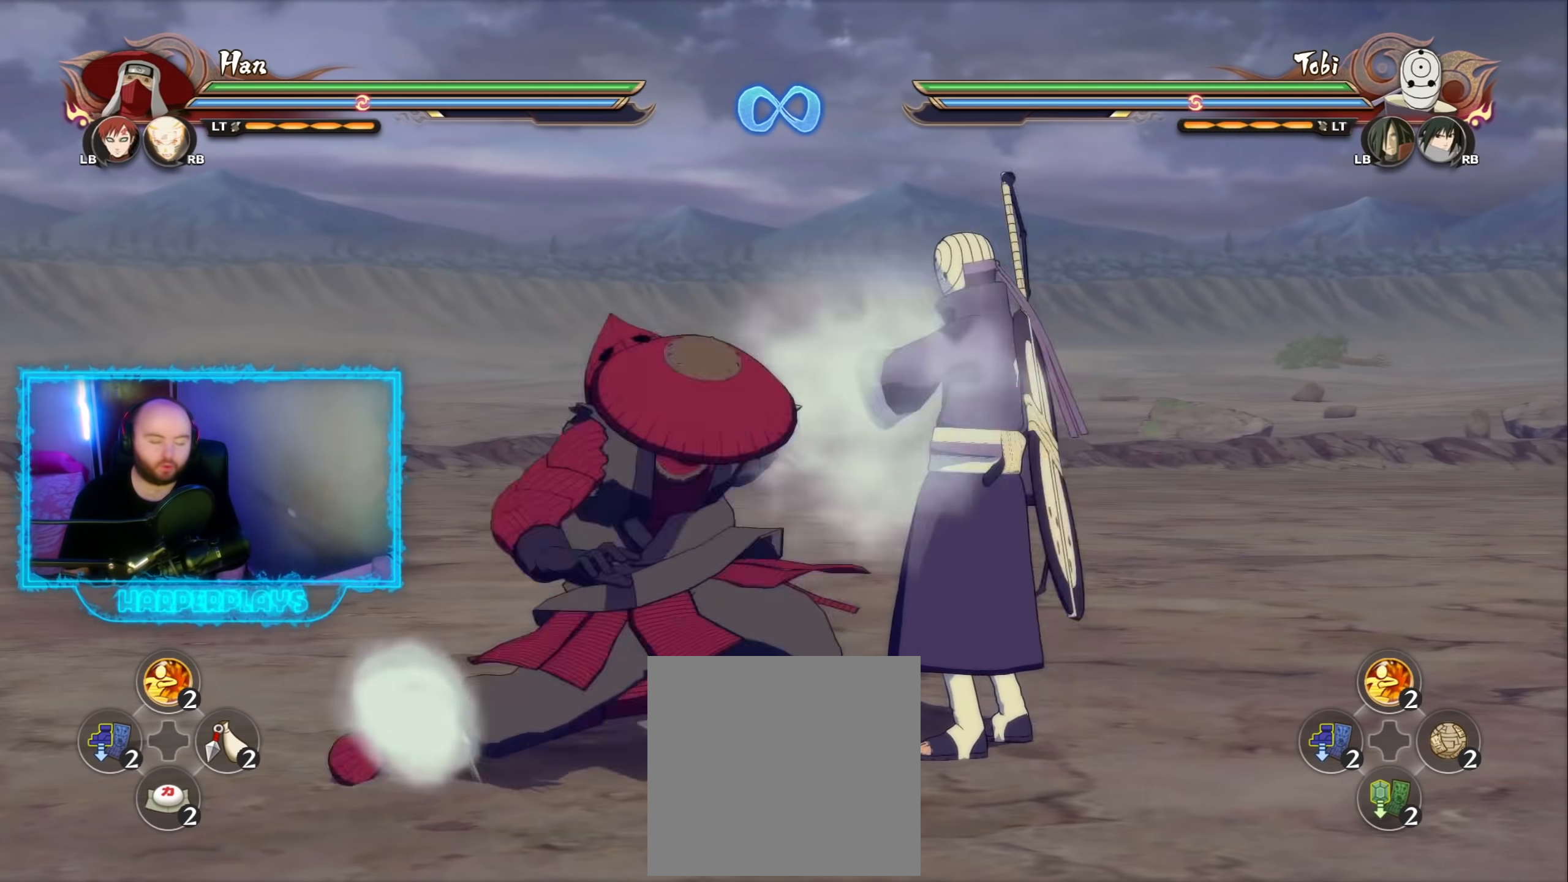
{"buttons": ["B"], "left_stick": "up", "right_stick": "center", "events": [[67, "B", "up"], [150, "B", "down"], [250, "B", "up"], [500, "B", "down"]]}
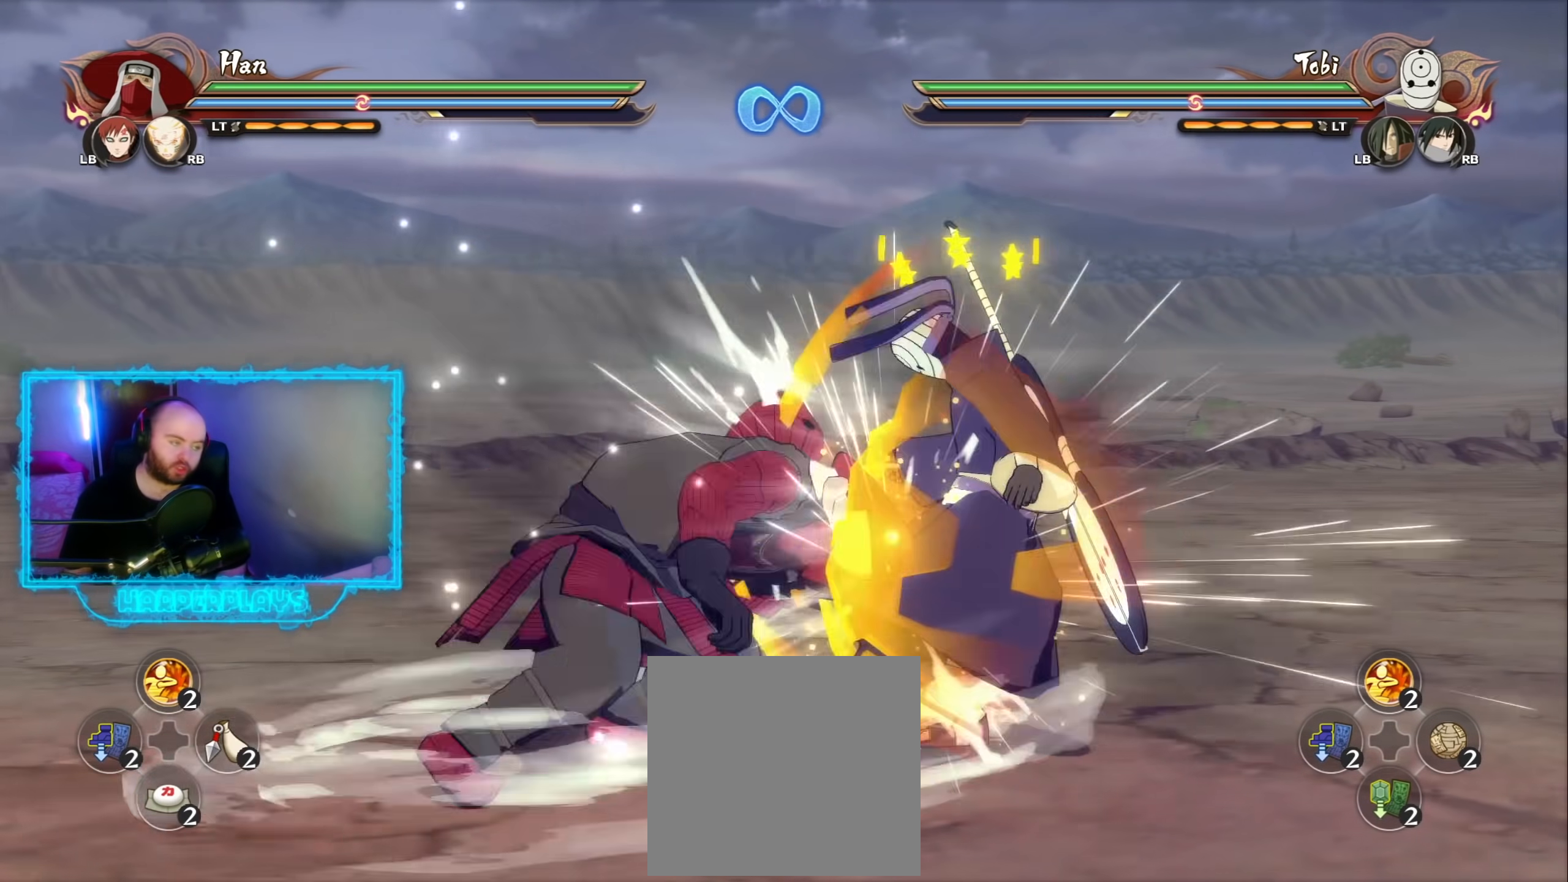
{"buttons": [], "left_stick": "center", "right_stick": "center", "events": [[100, "B", "up"], [400, "left_stick", "center"]]}
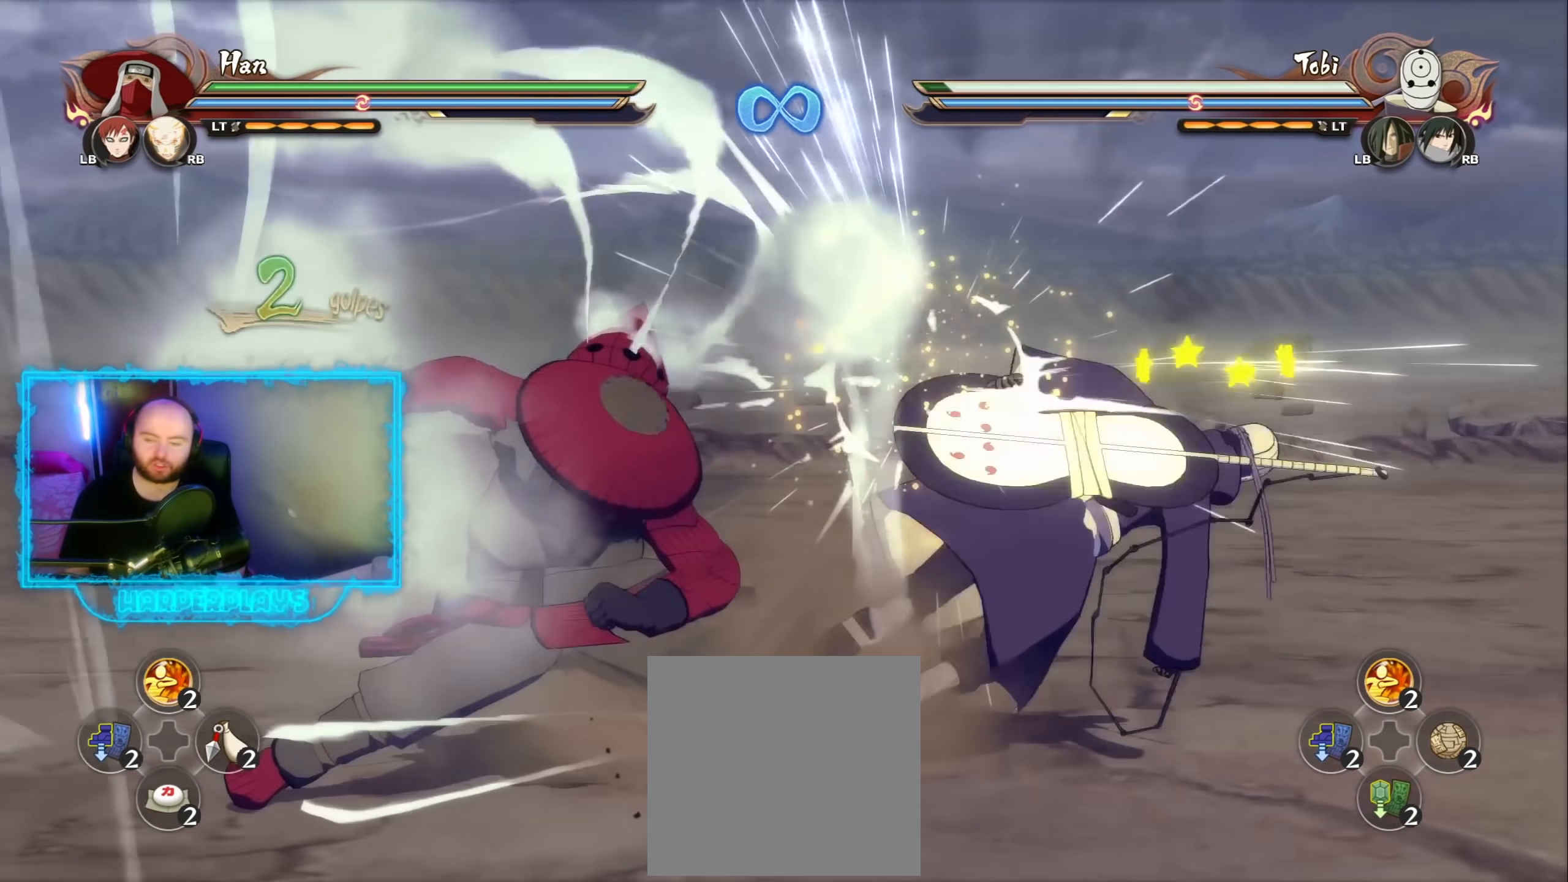
{"buttons": [], "left_stick": "center", "right_stick": "center", "events": []}
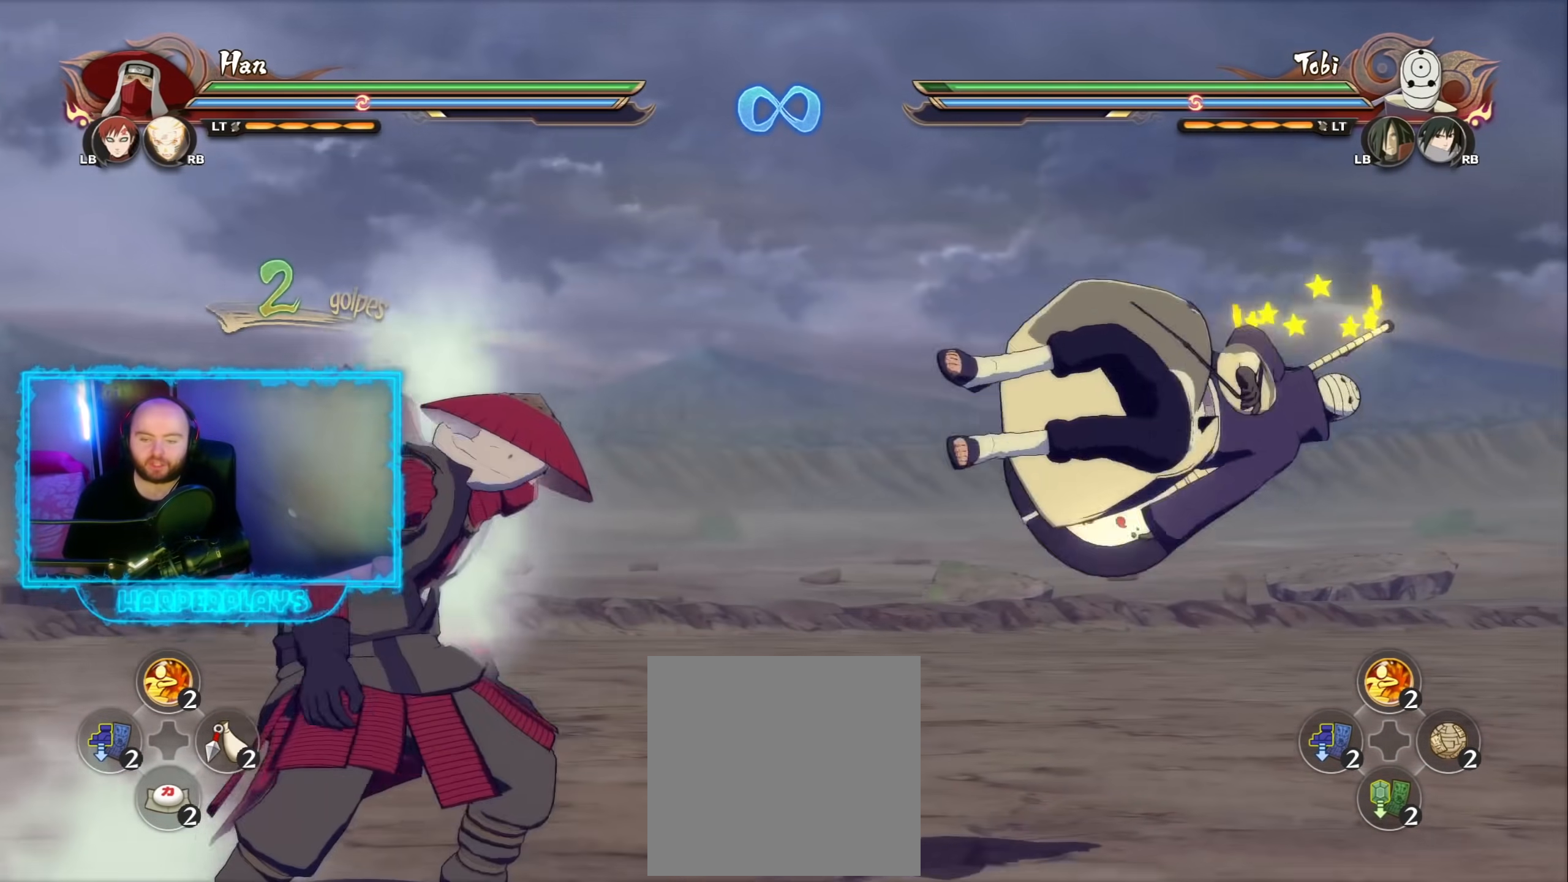
{"buttons": [], "left_stick": "center", "right_stick": "center", "events": []}
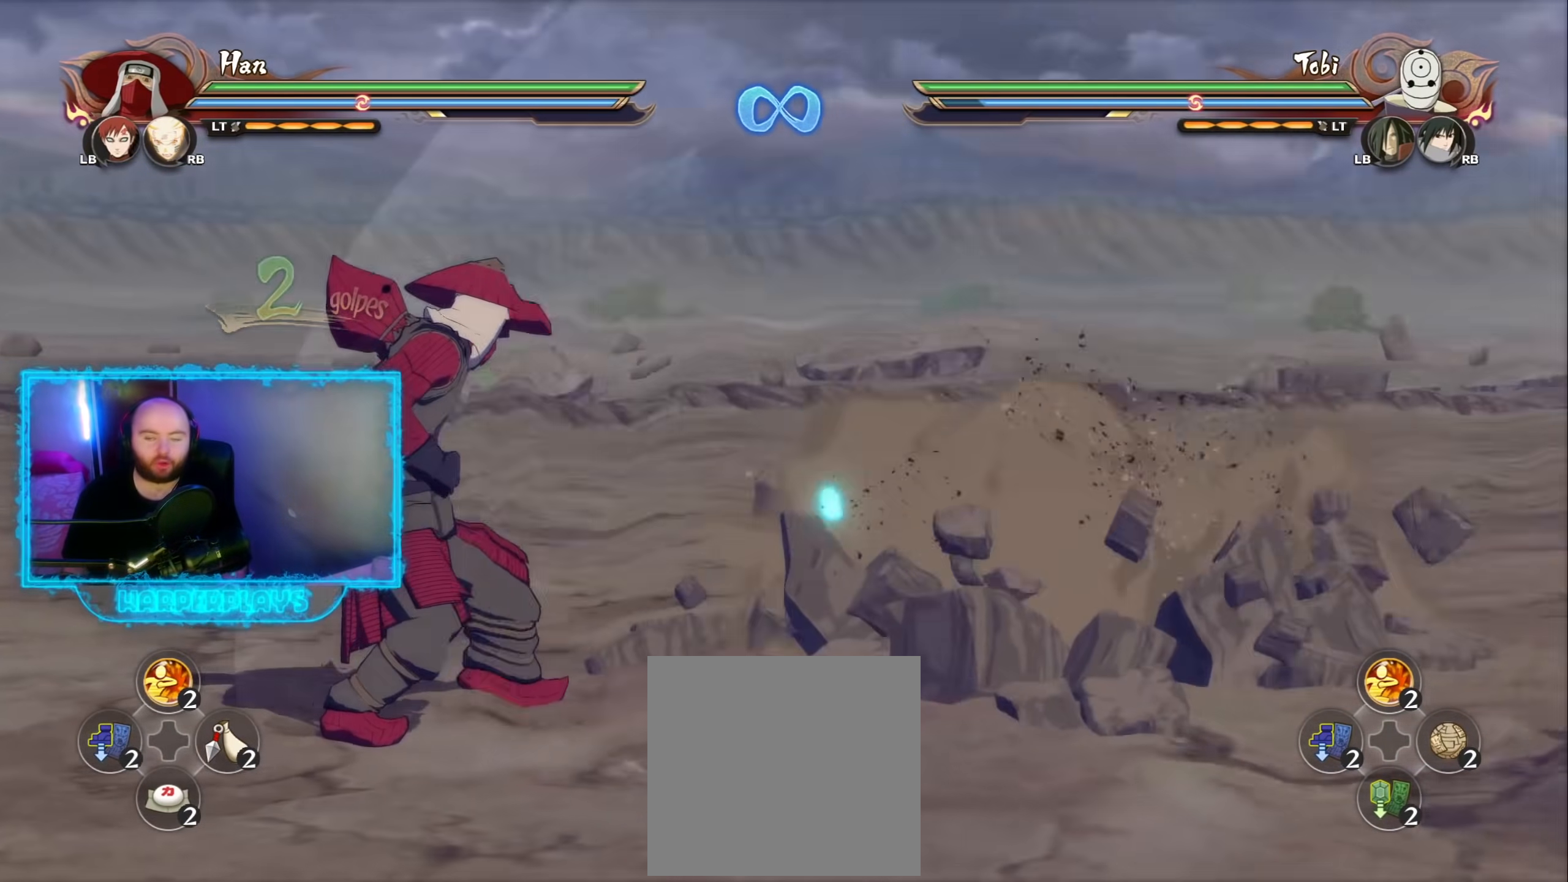
{"buttons": [], "left_stick": "center", "right_stick": "center", "events": []}
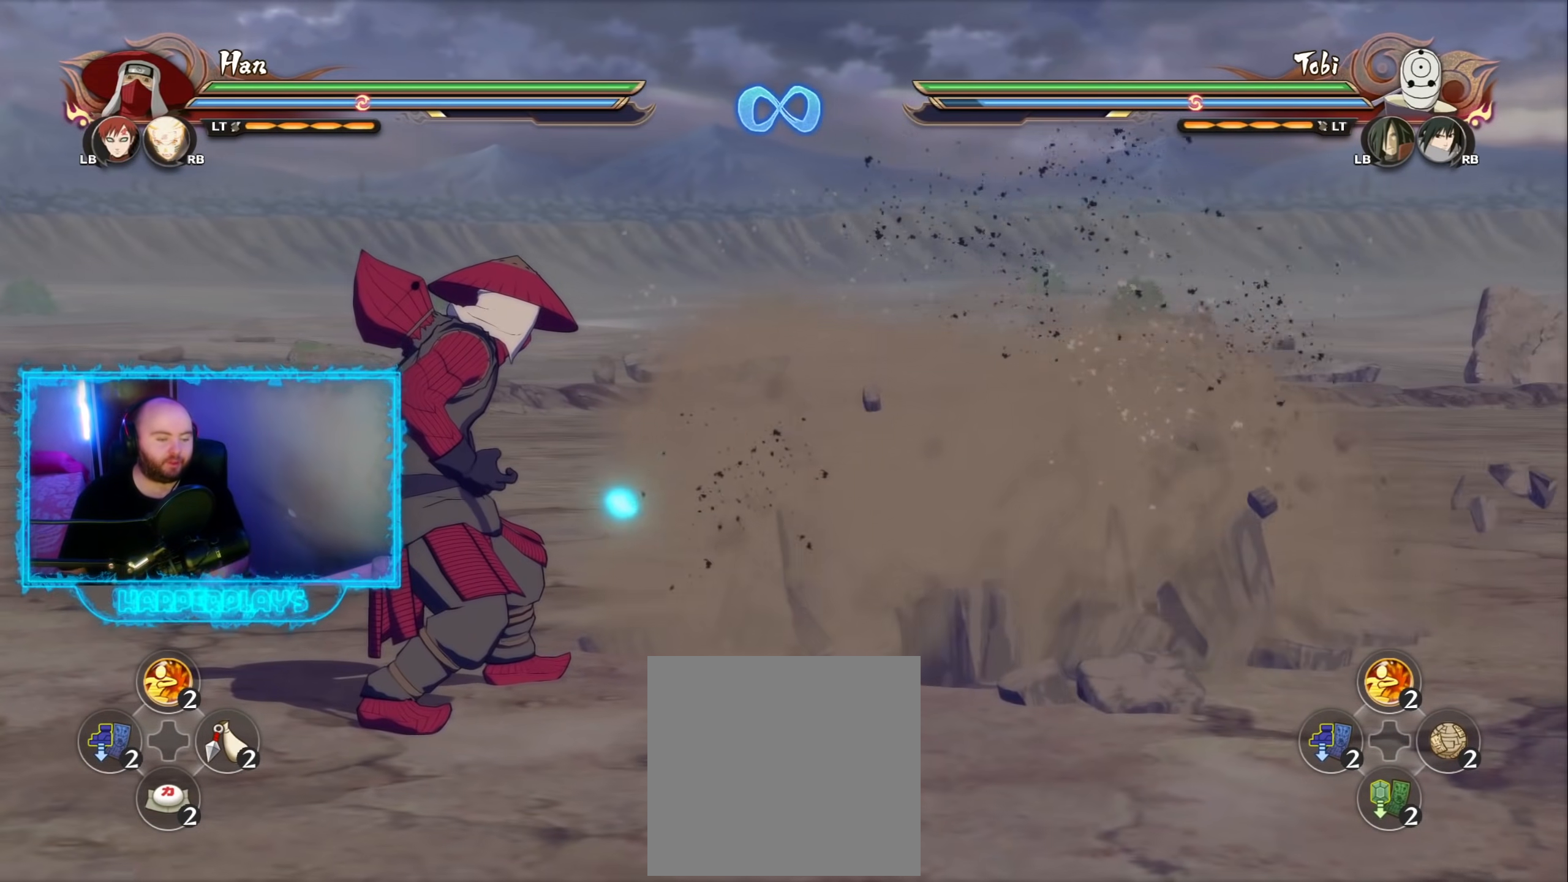
{"buttons": [], "left_stick": "center", "right_stick": "center", "events": []}
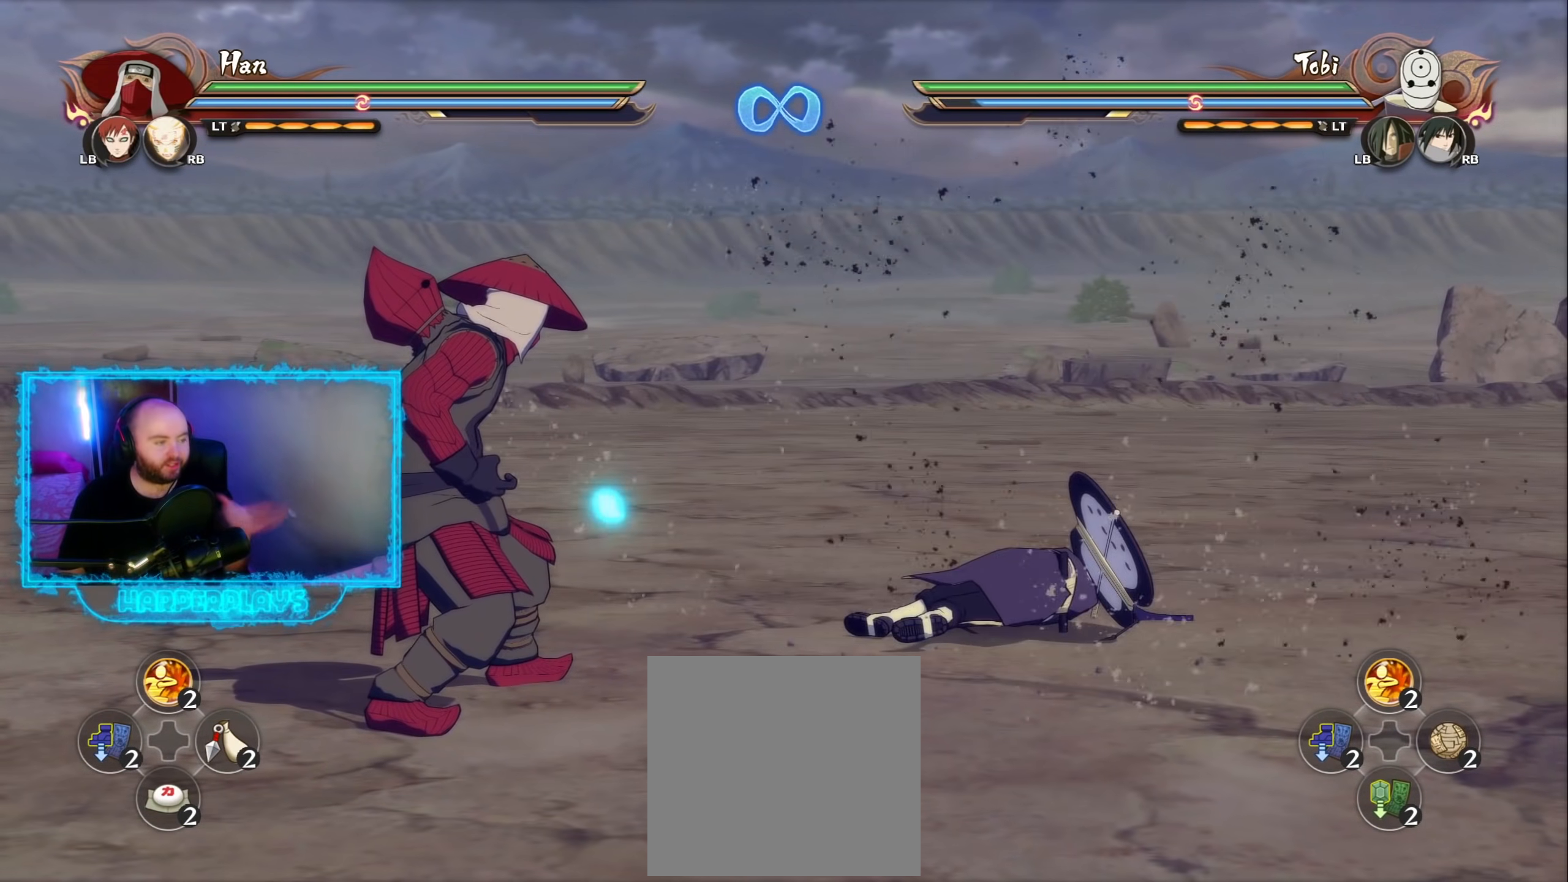
{"buttons": [], "left_stick": "center", "right_stick": "center", "events": []}
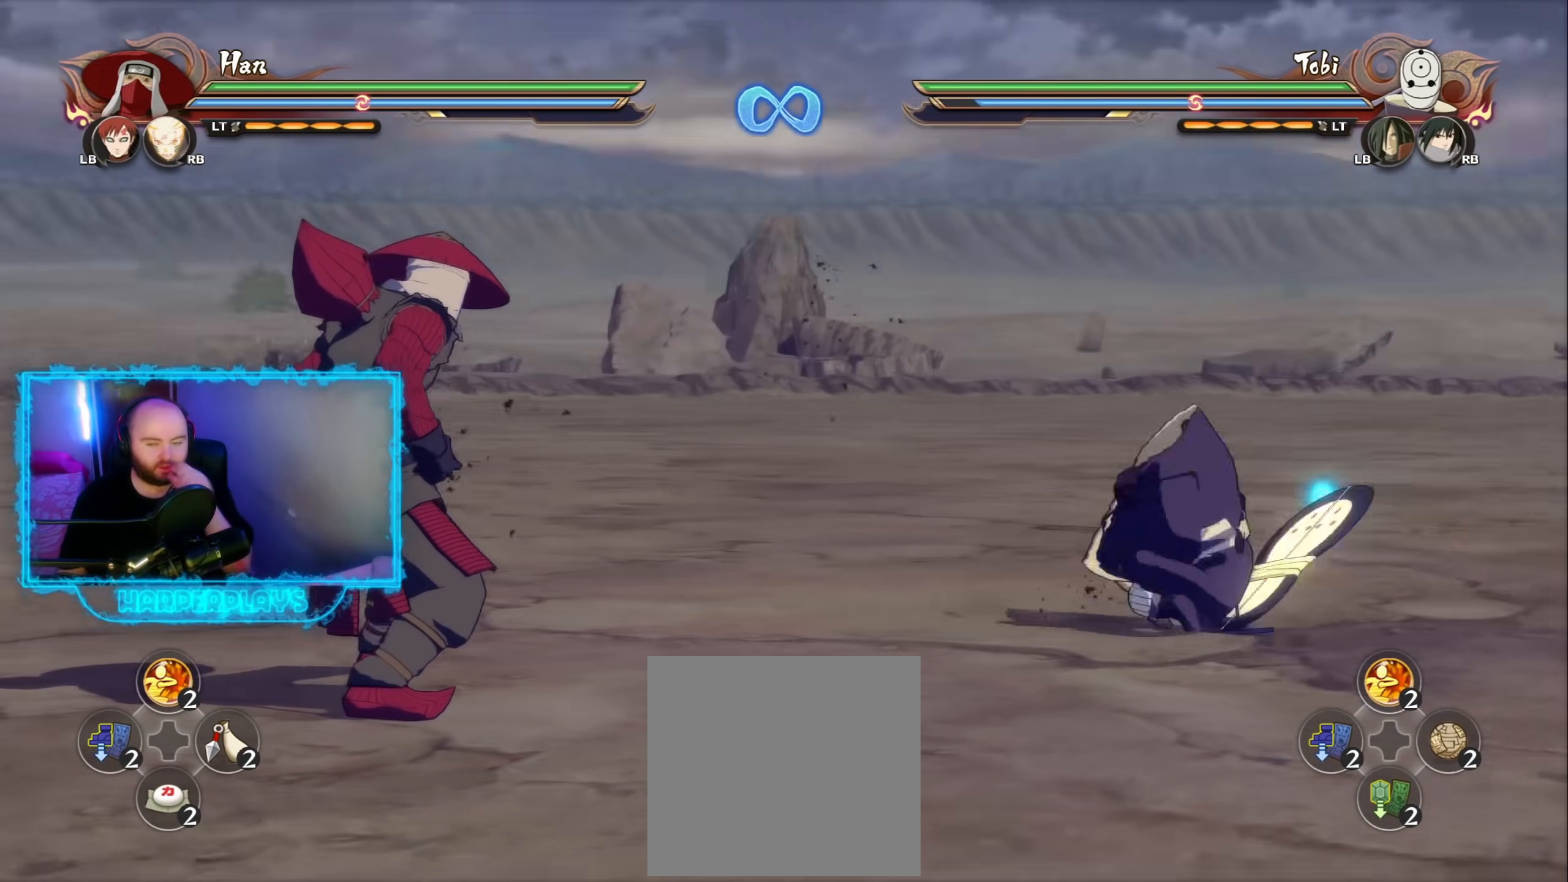
{"buttons": [], "left_stick": "center", "right_stick": "center", "events": []}
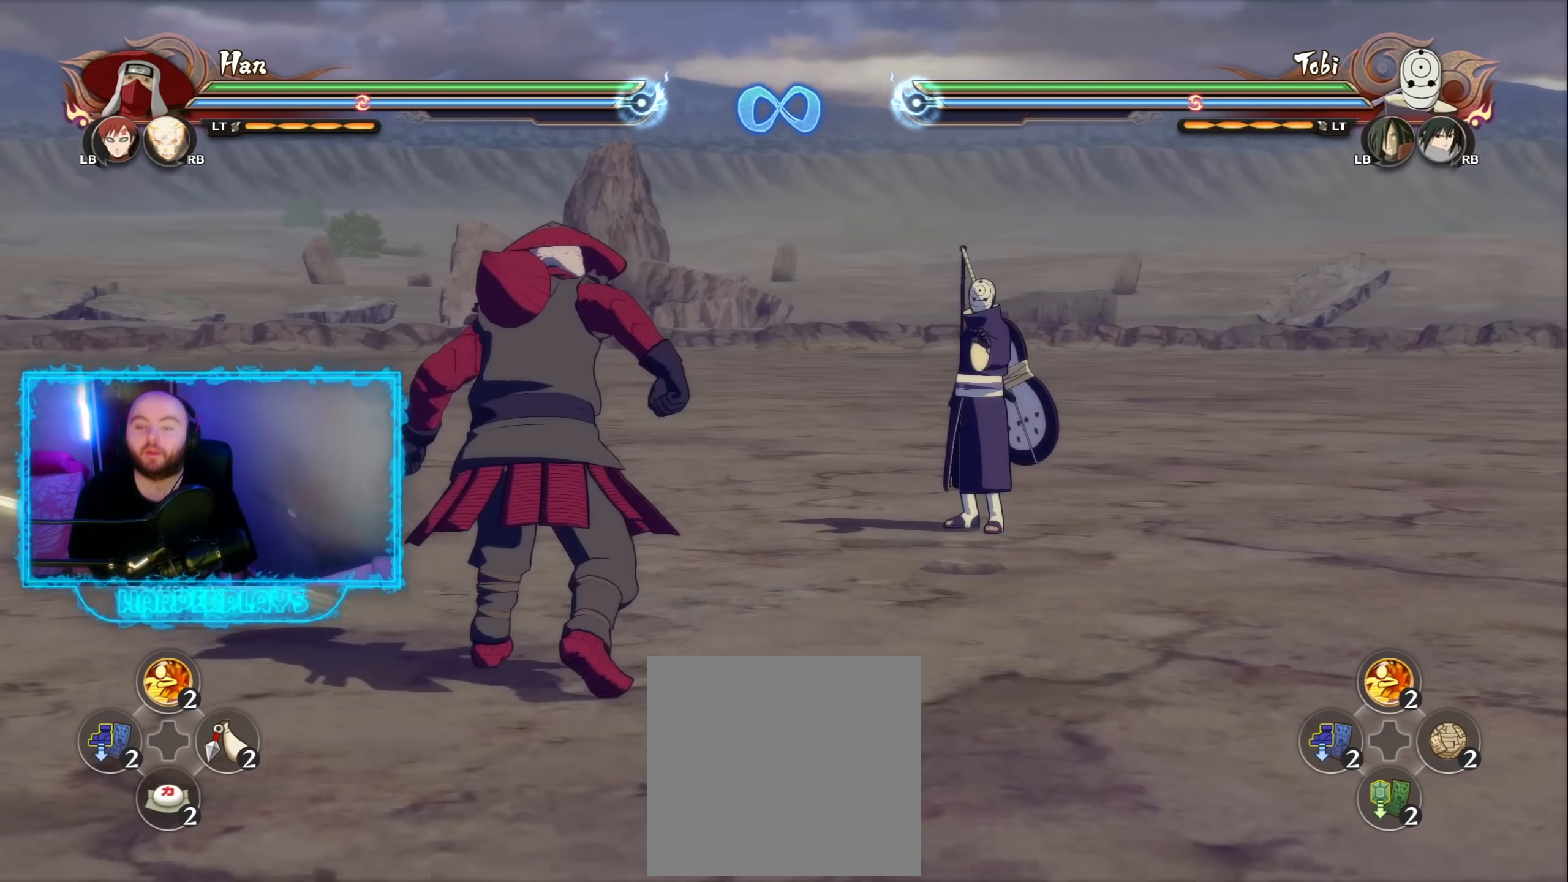
{"buttons": ["Y"], "left_stick": "center", "right_stick": "center", "events": [[400, "Y", "down"]]}
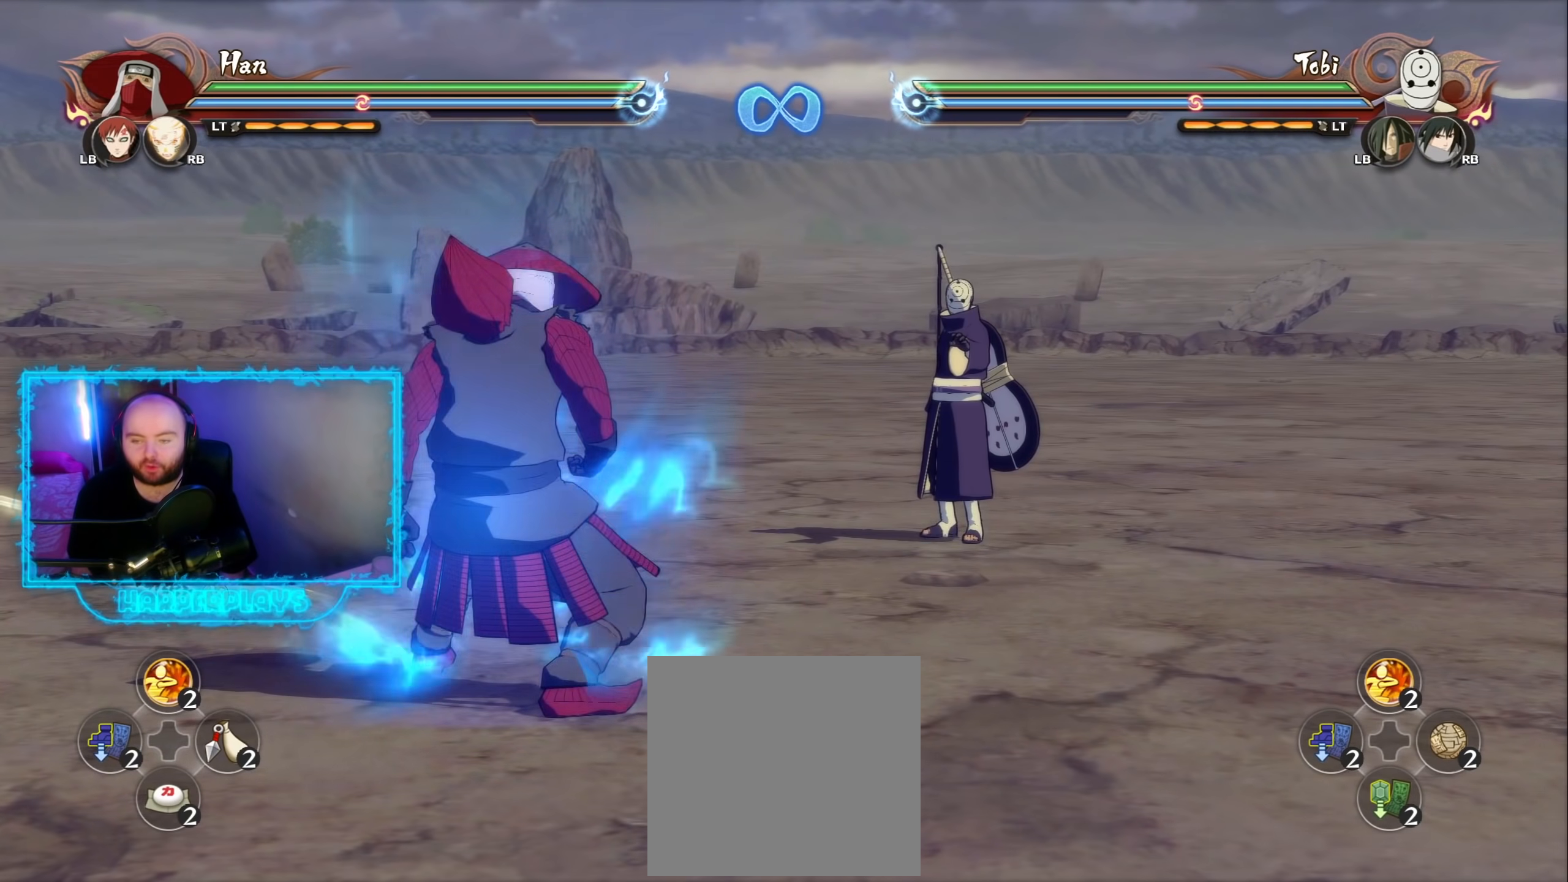
{"buttons": ["Y"], "left_stick": "center", "right_stick": "center", "events": []}
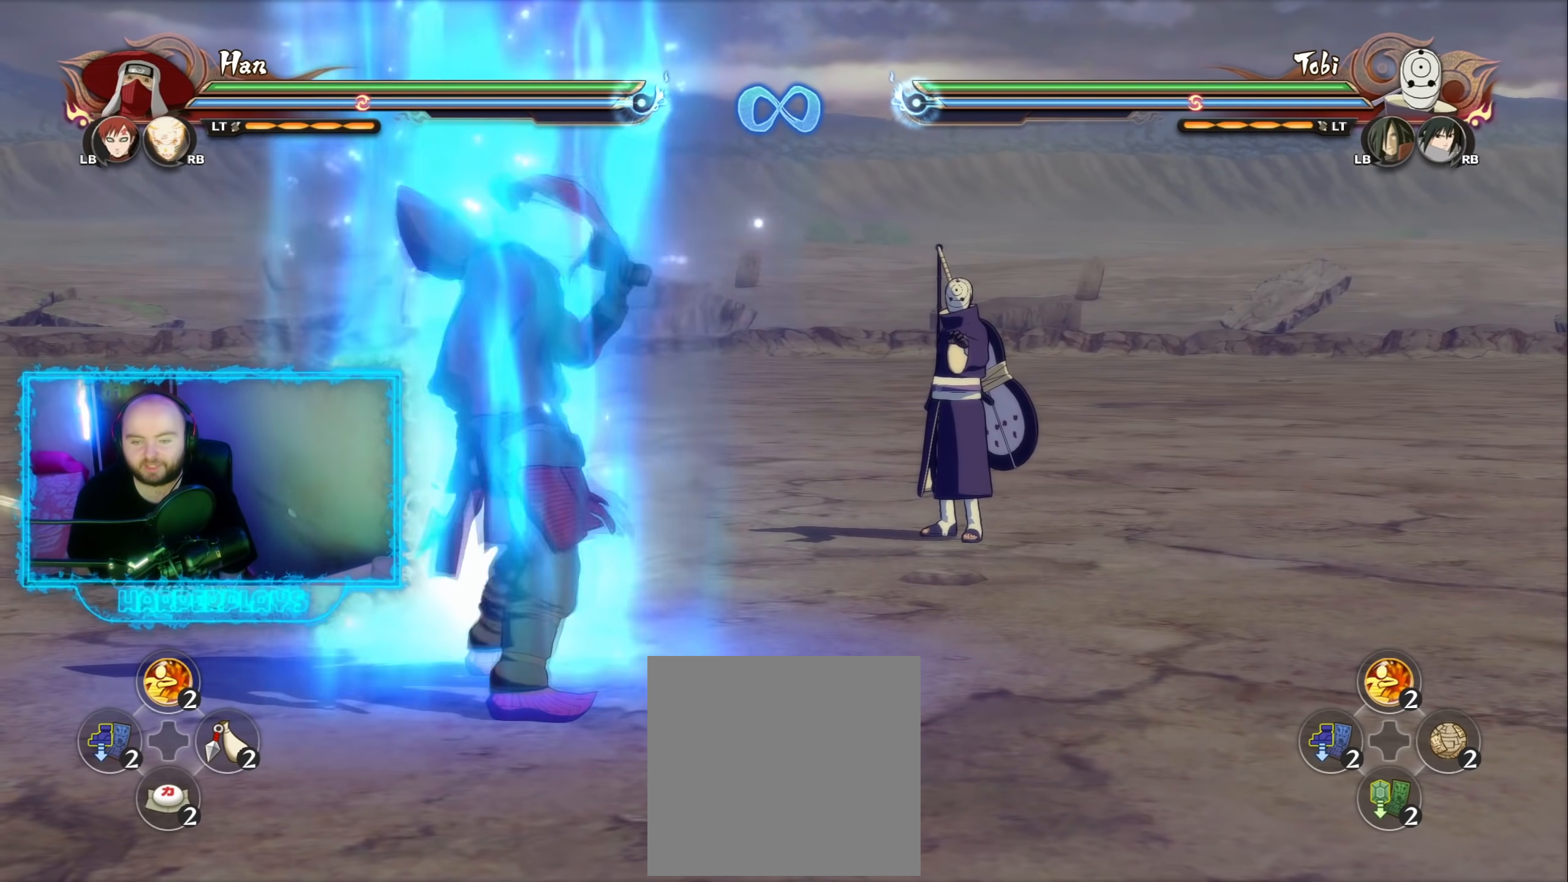
{"buttons": ["Y"], "left_stick": "center", "right_stick": "center", "events": []}
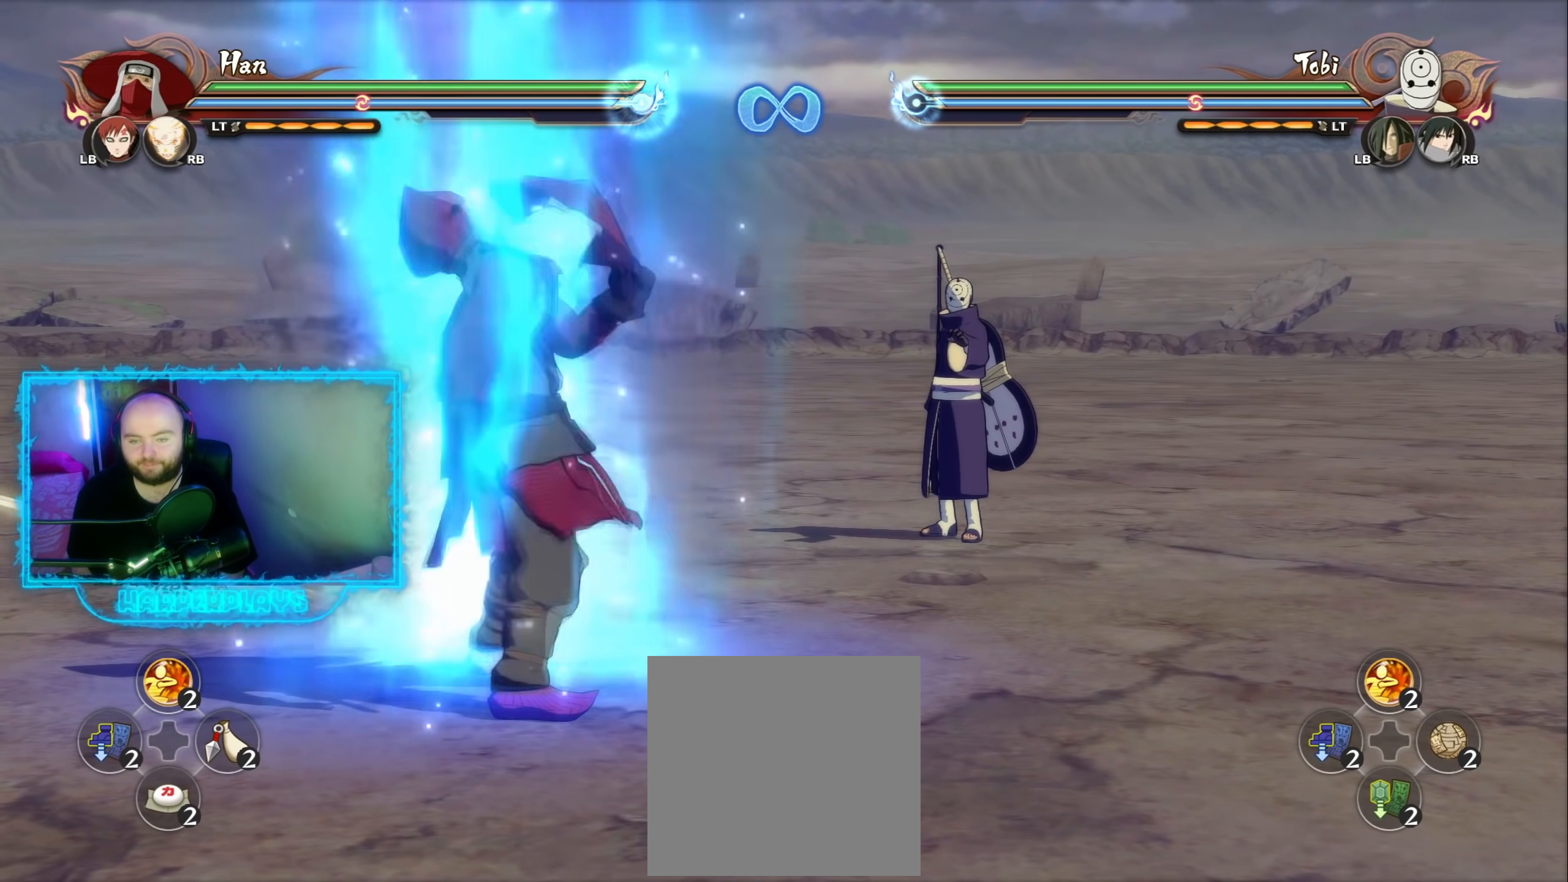
{"buttons": [], "left_stick": "center", "right_stick": "center", "events": [[350, "Y", "up"]]}
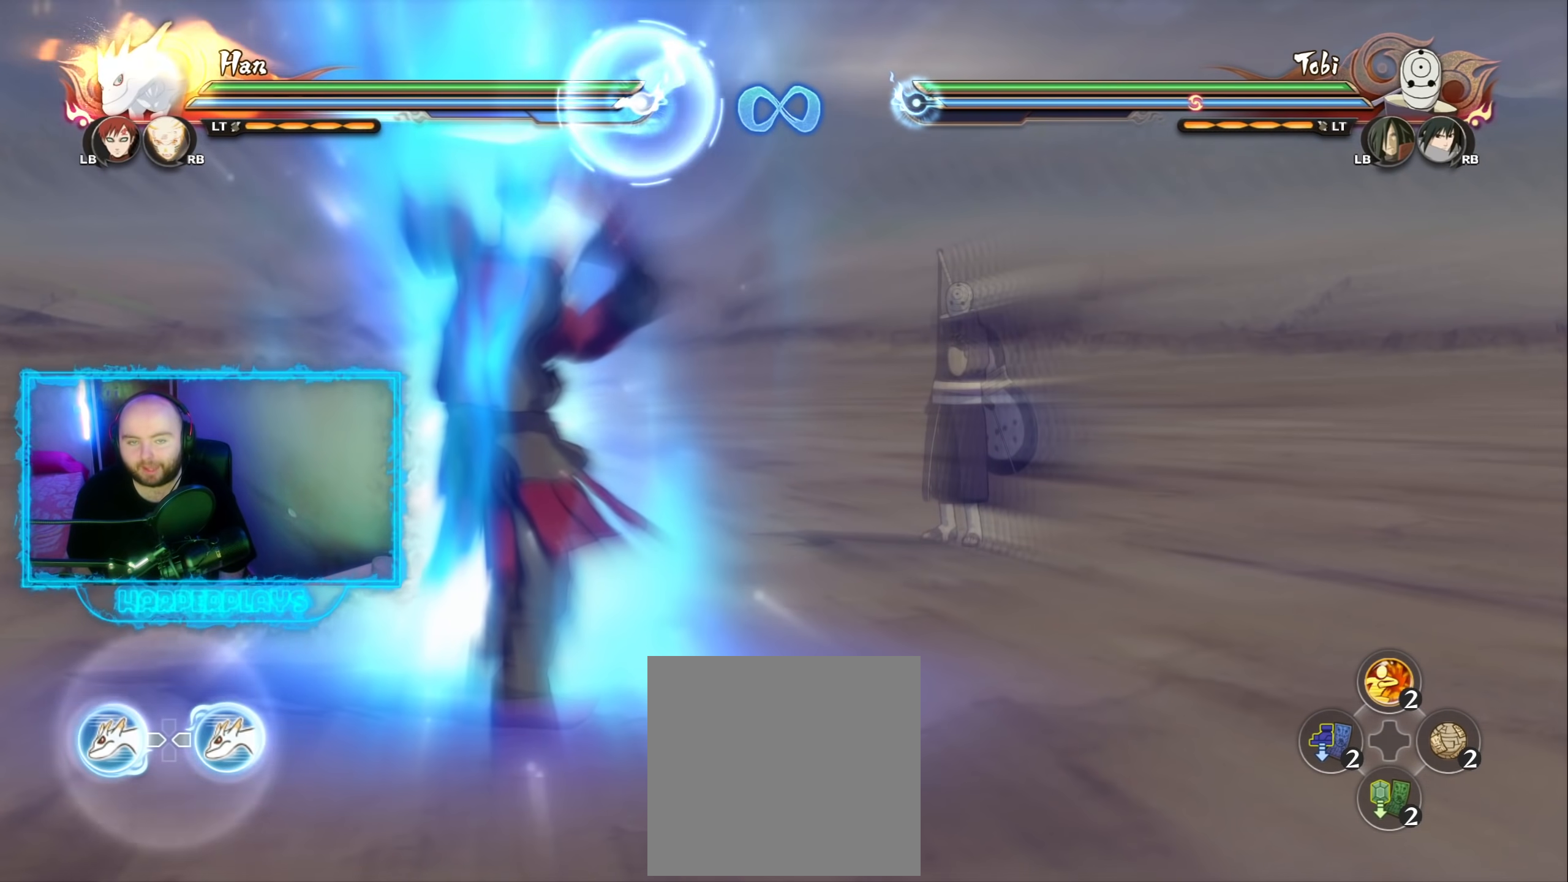
{"buttons": [], "left_stick": "center", "right_stick": "center", "events": []}